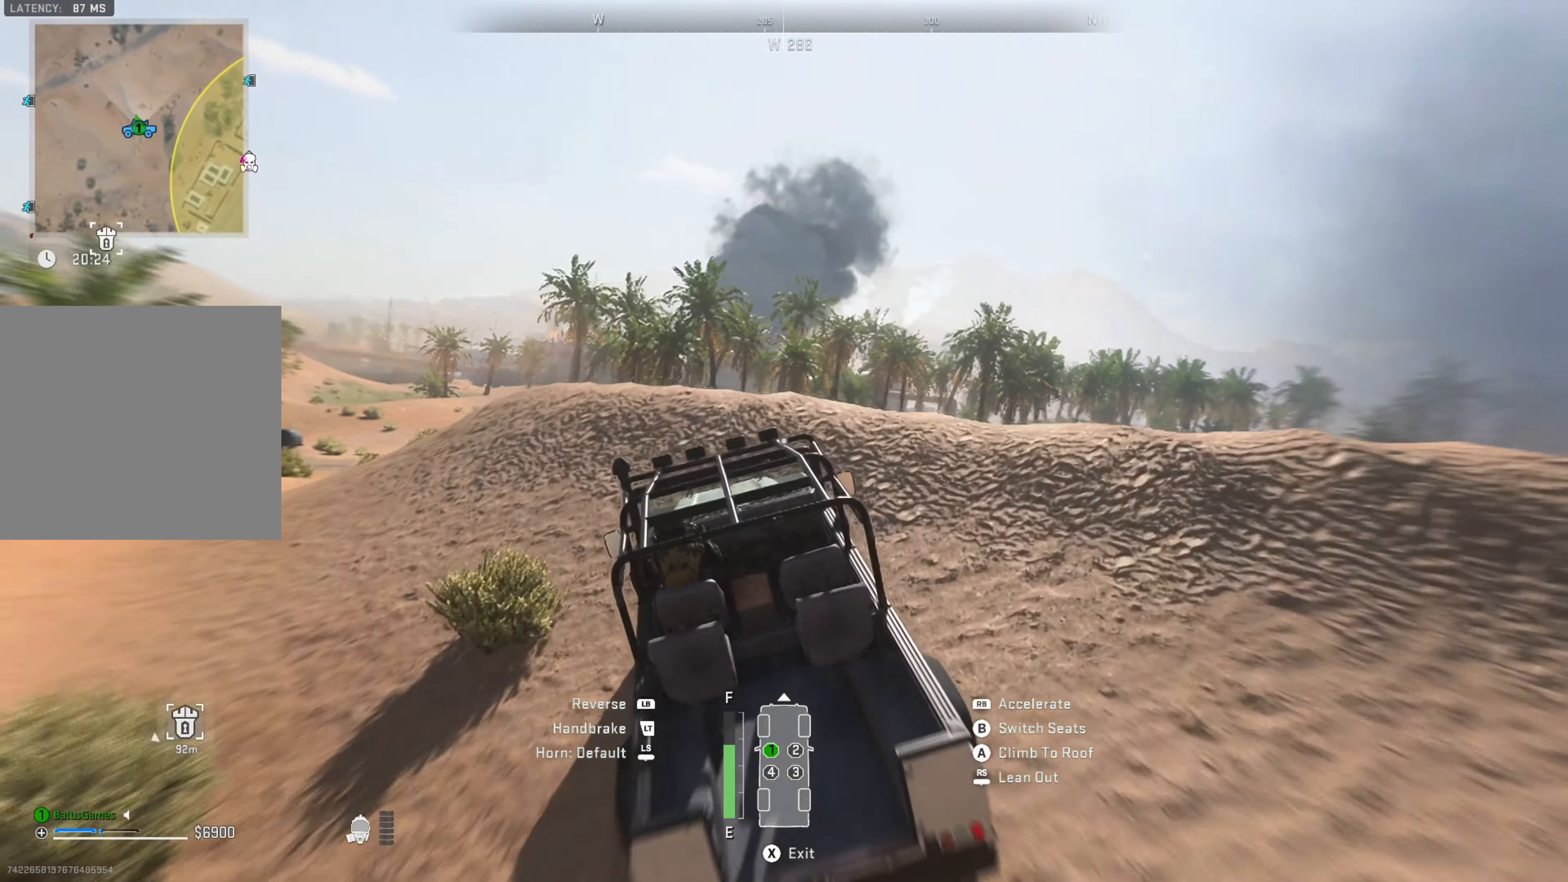
Gameplay with a controller (Xbox layout); each line is a JSON object with the inputs held at the frame after it. "events" lists button and stick changes between this image and that frame as [ms after this image, input, new state], when the widget could be followed in between.
{"buttons": [], "left_stick": "center", "right_stick": "center", "events": [[17, "left_stick", "center"], [50, "R1", "up"], [267, "SELECT", "down"], [367, "SELECT", "up"]]}
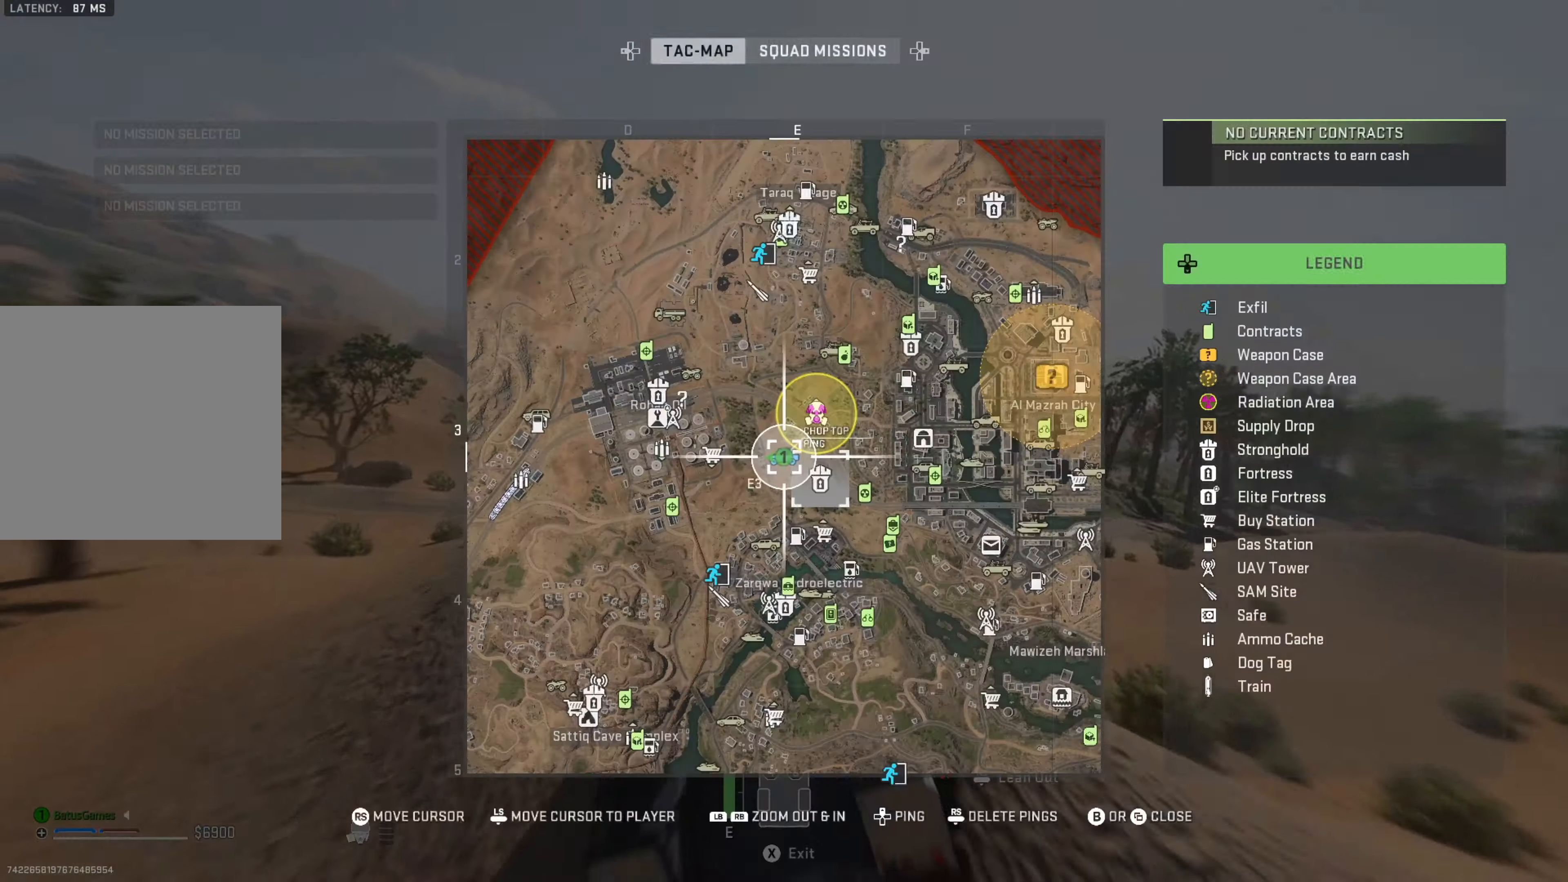
{"buttons": [], "left_stick": "center", "right_stick": "center", "events": []}
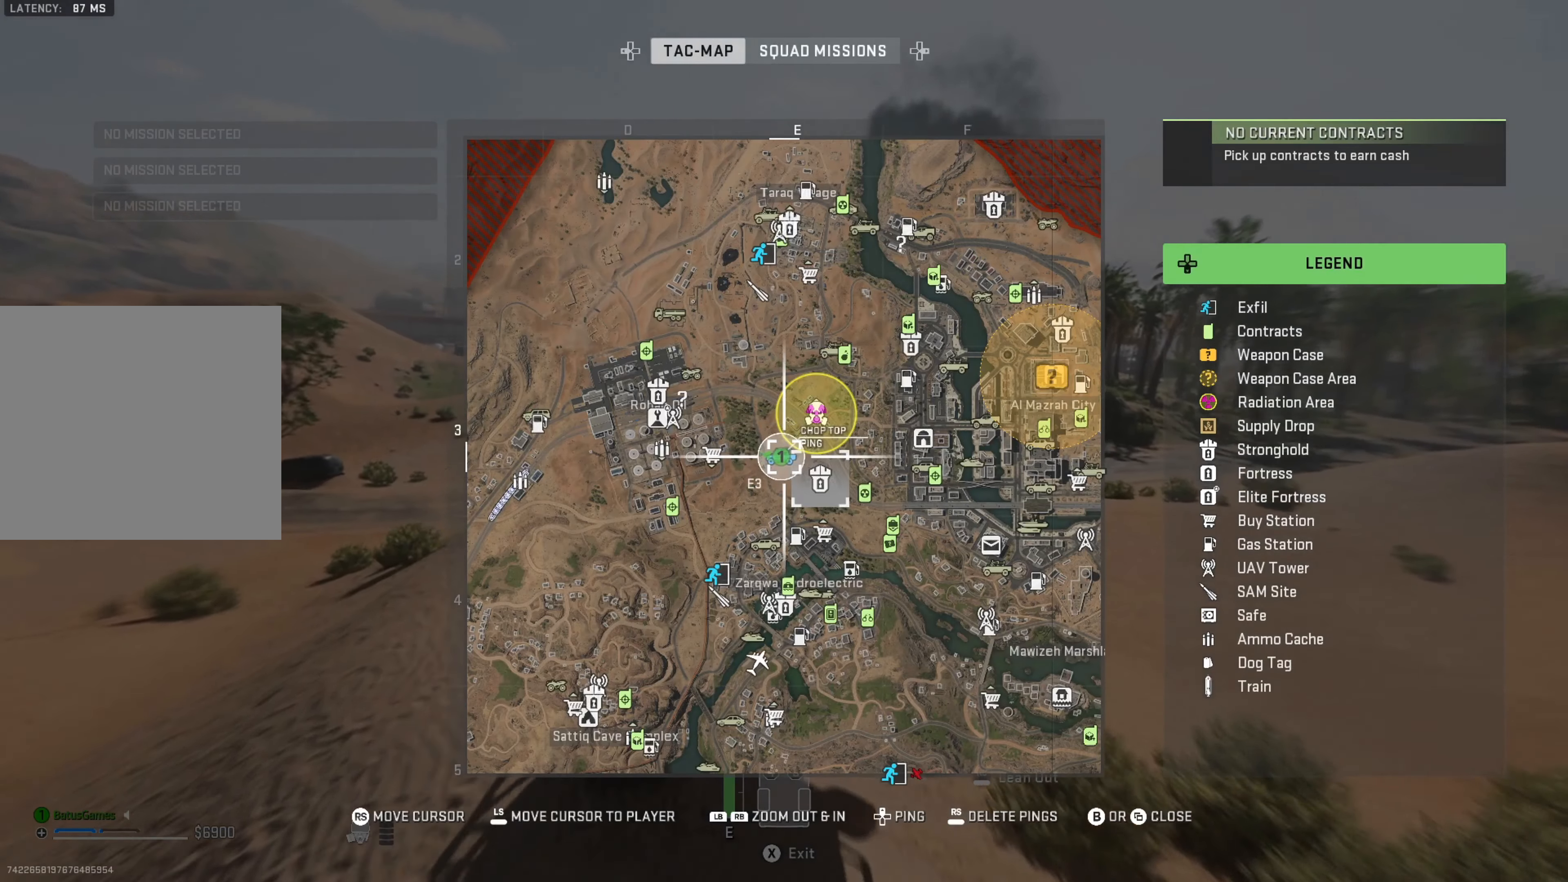
{"buttons": [], "left_stick": "center", "right_stick": "center", "events": []}
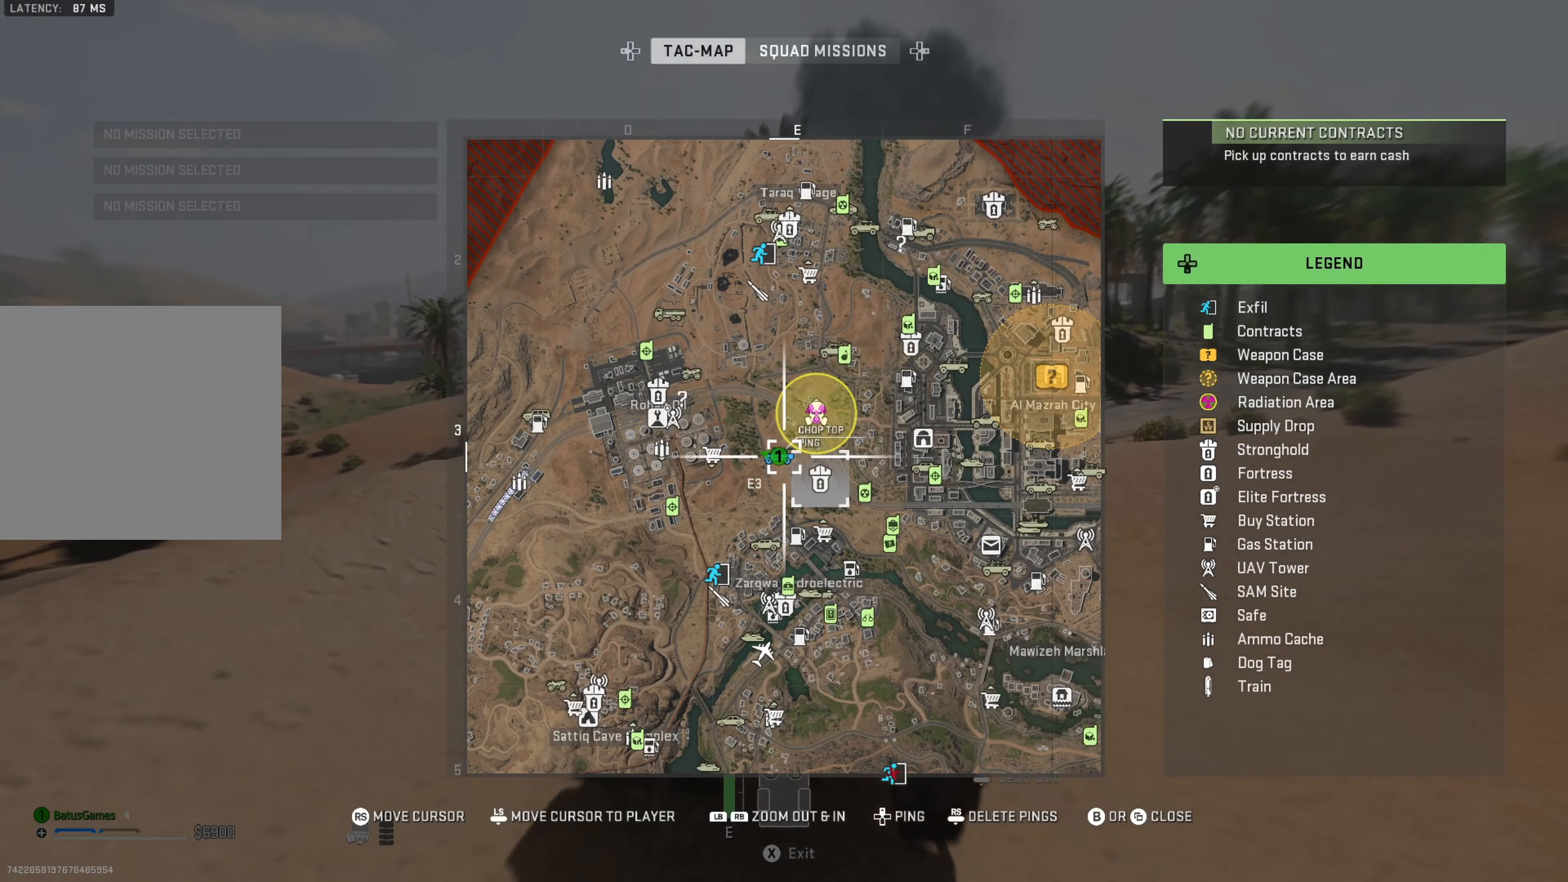
{"buttons": [], "left_stick": "center", "right_stick": "center", "events": [[266, "right_stick", "left"], [416, "right_stick", "center"]]}
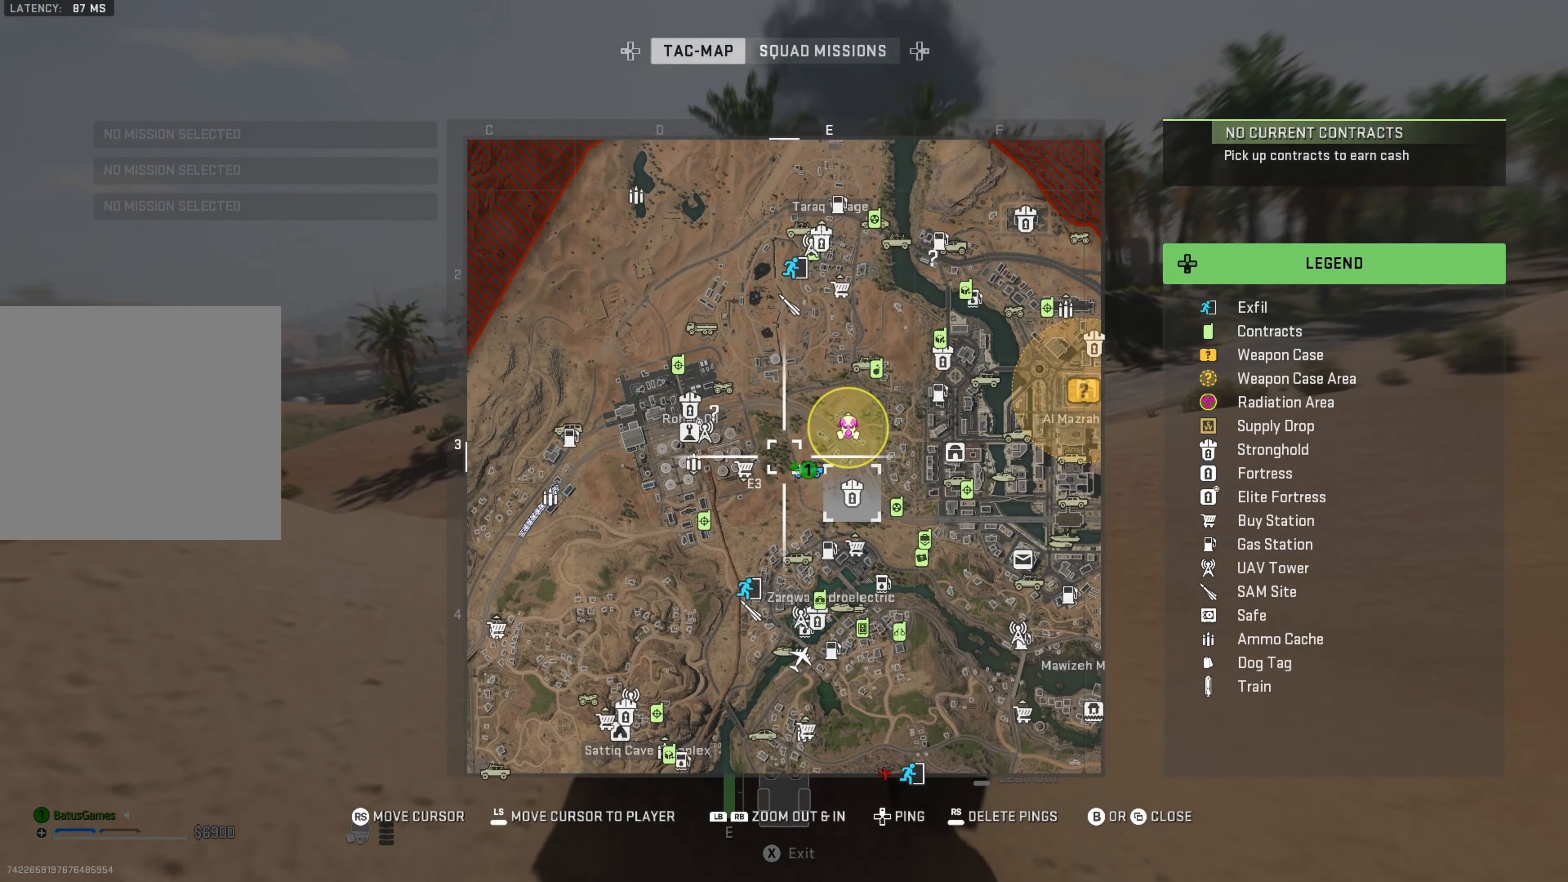
{"buttons": [], "left_stick": "center", "right_stick": "center", "events": [[300, "right_stick", "up-left"], [450, "right_stick", "center"]]}
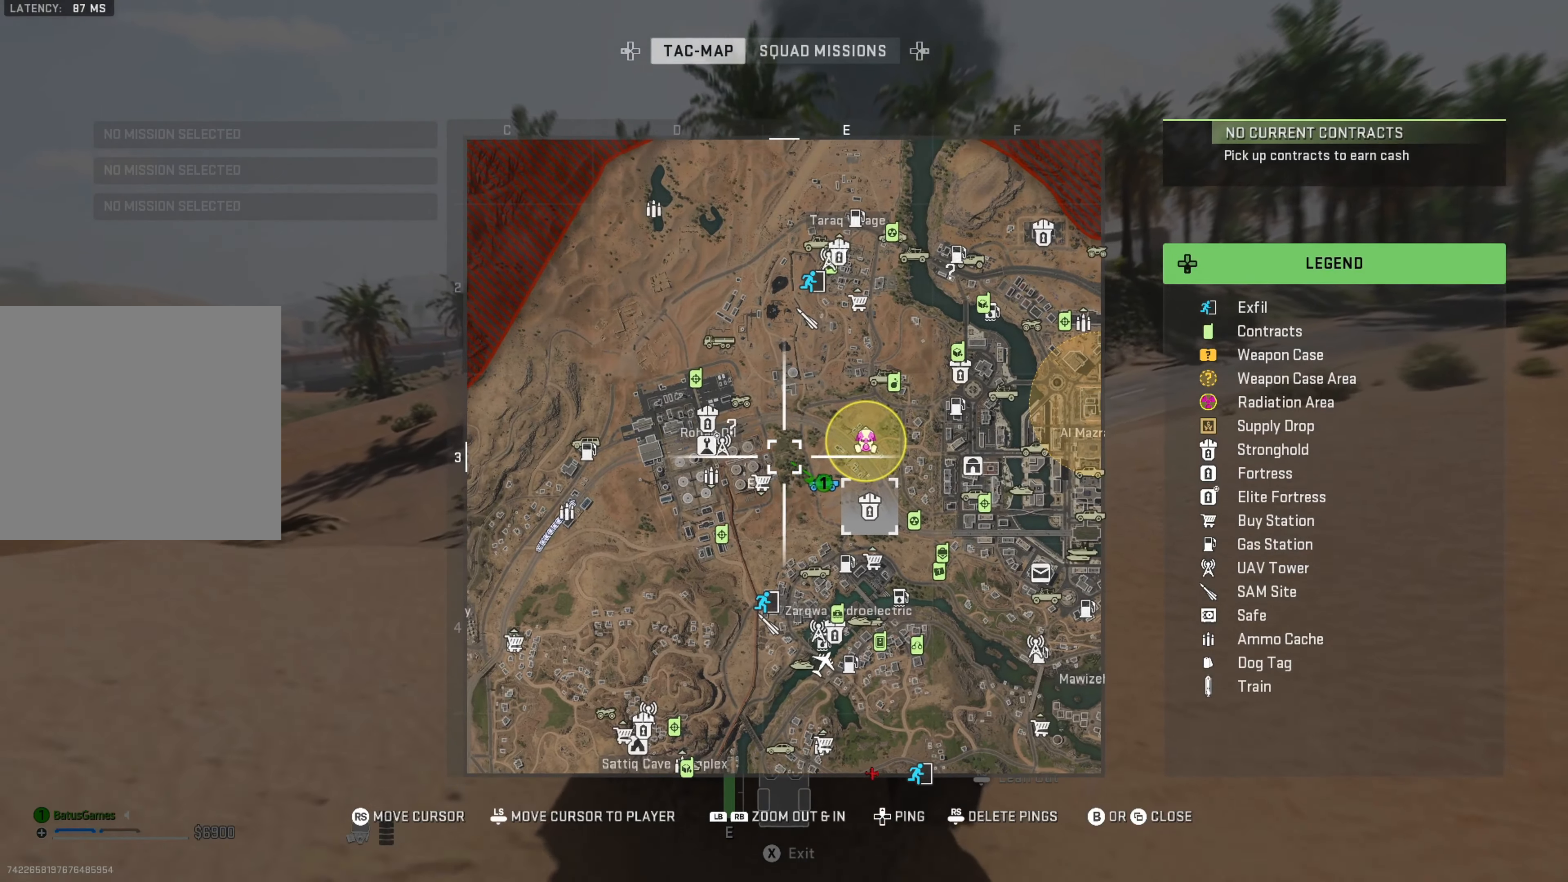
{"buttons": [], "left_stick": "center", "right_stick": "center", "events": []}
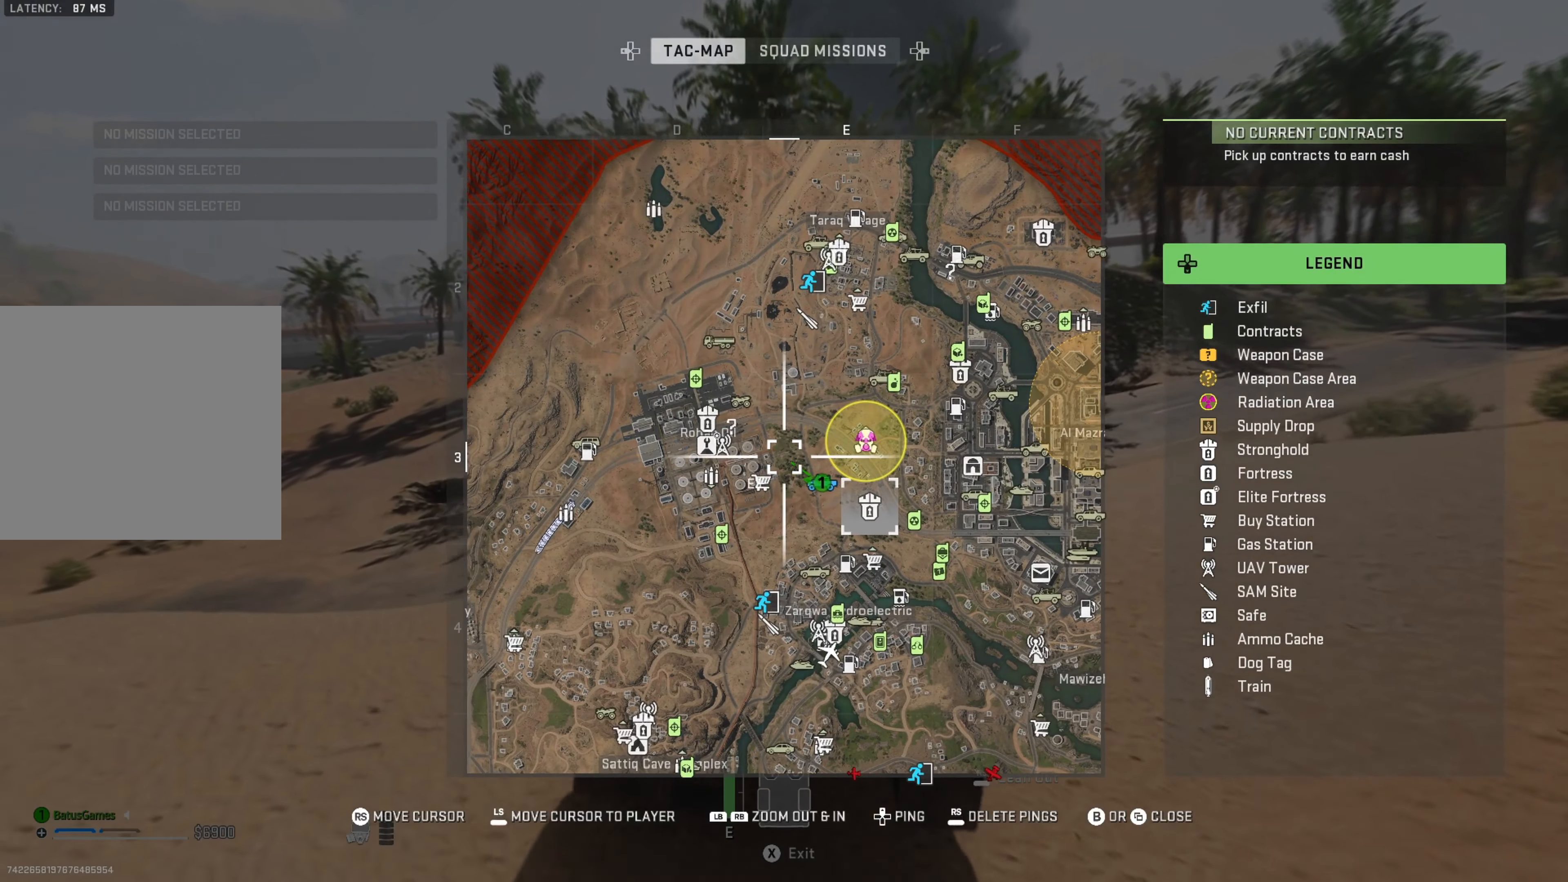
{"buttons": [], "left_stick": "center", "right_stick": "center", "events": []}
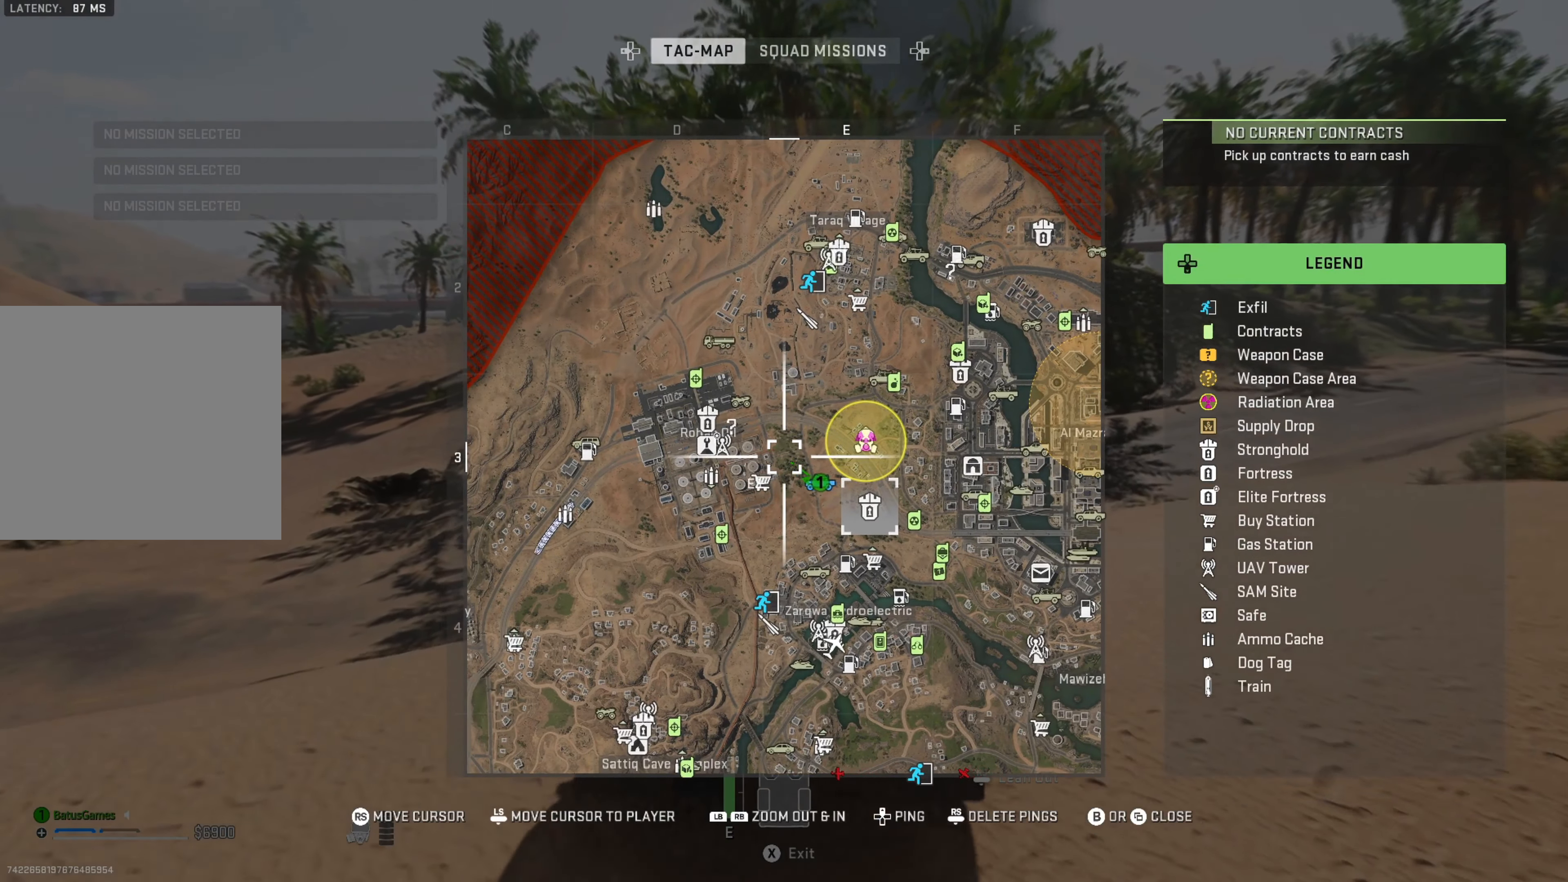
{"buttons": [], "left_stick": "center", "right_stick": "up", "events": [[233, "right_stick", "up"]]}
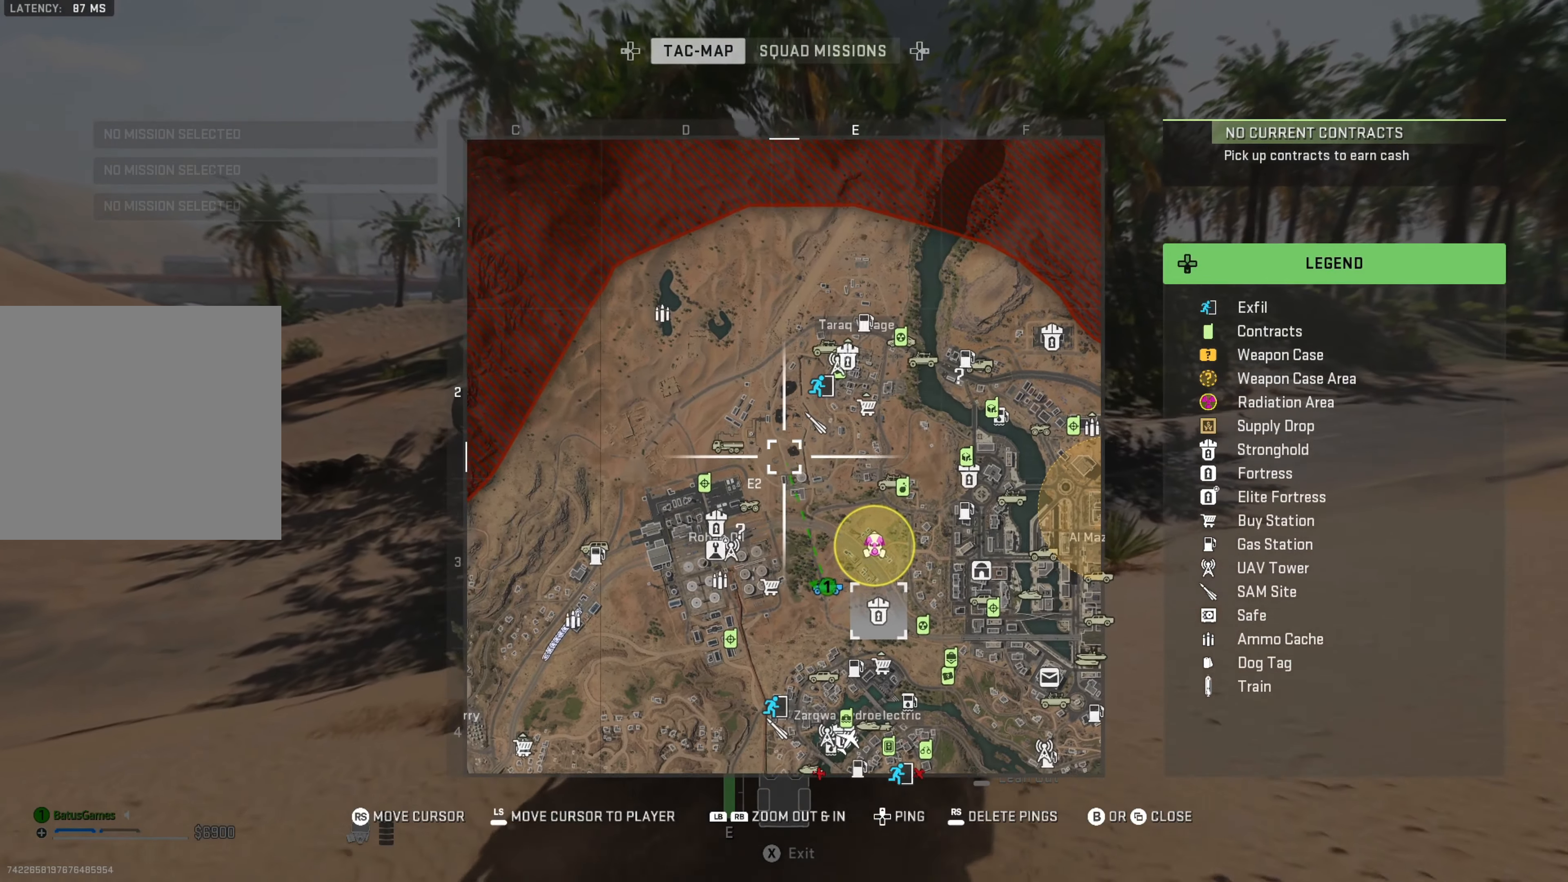
{"buttons": [], "left_stick": "center", "right_stick": "center", "events": [[33, "right_stick", "center"], [116, "right_stick", "up-right"], [333, "right_stick", "center"]]}
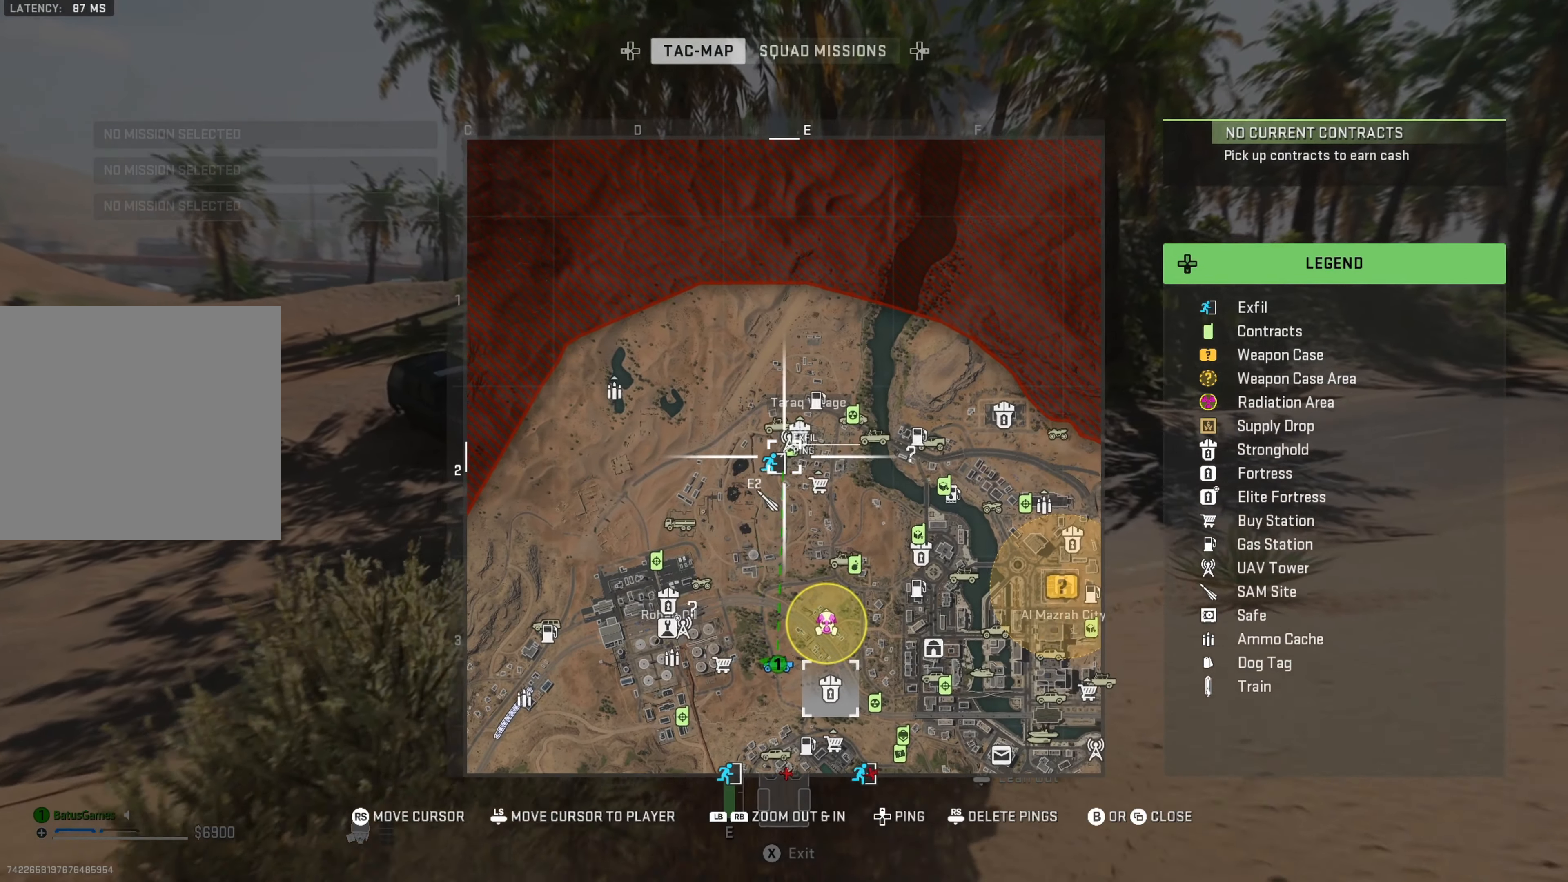
{"buttons": [], "left_stick": "center", "right_stick": "center", "events": [[100, "right_stick", "up-right"], [300, "right_stick", "center"]]}
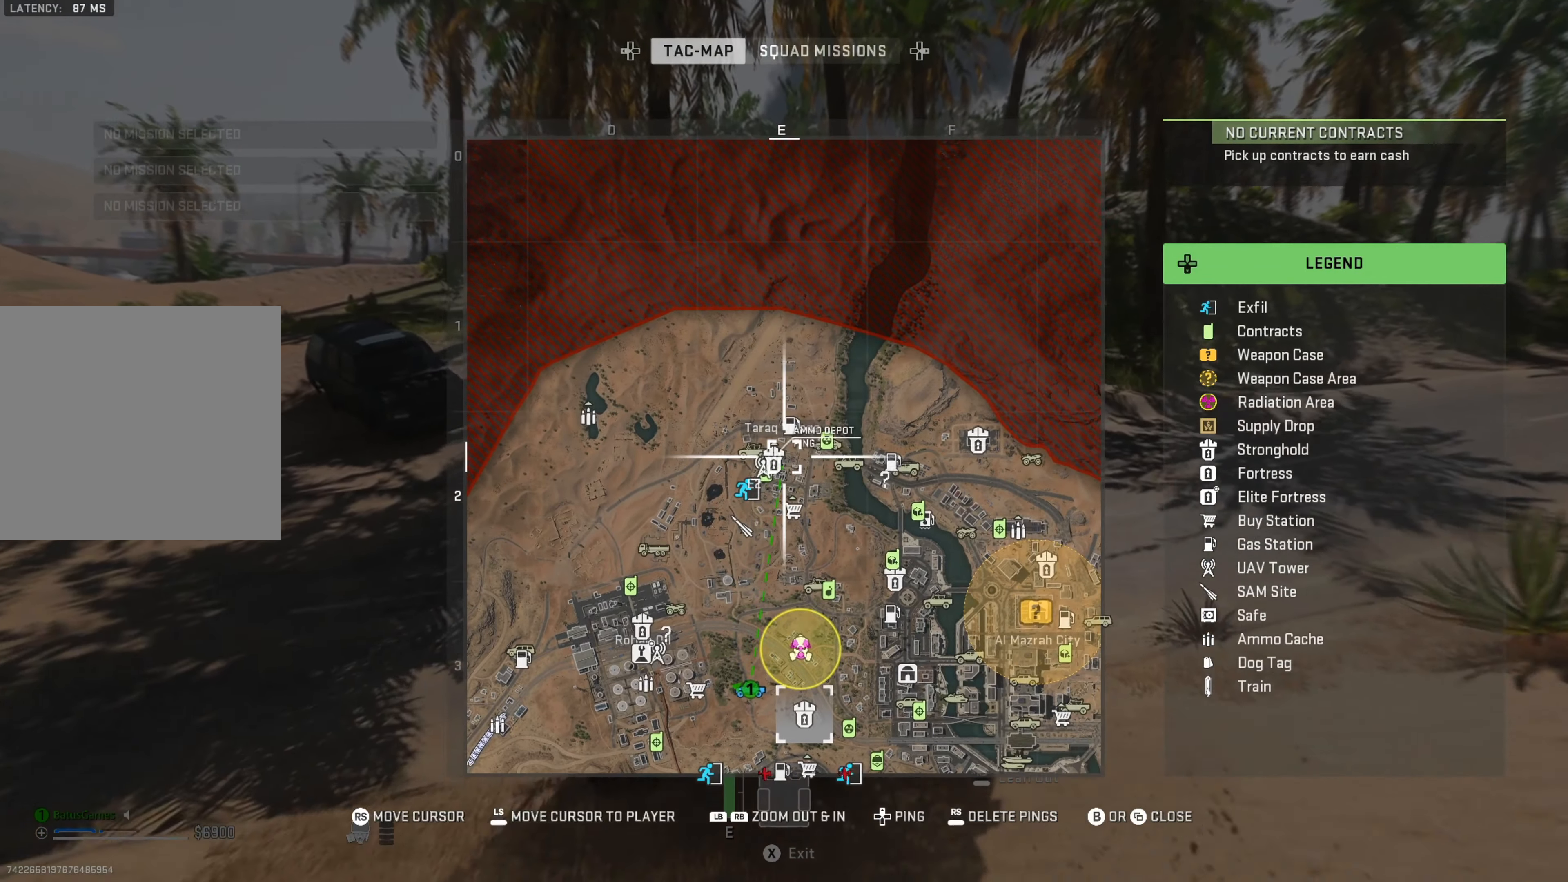
{"buttons": [], "left_stick": "center", "right_stick": "down-left", "events": [[133, "right_stick", "down-left"], [383, "right_stick", "center"], [466, "right_stick", "down-left"]]}
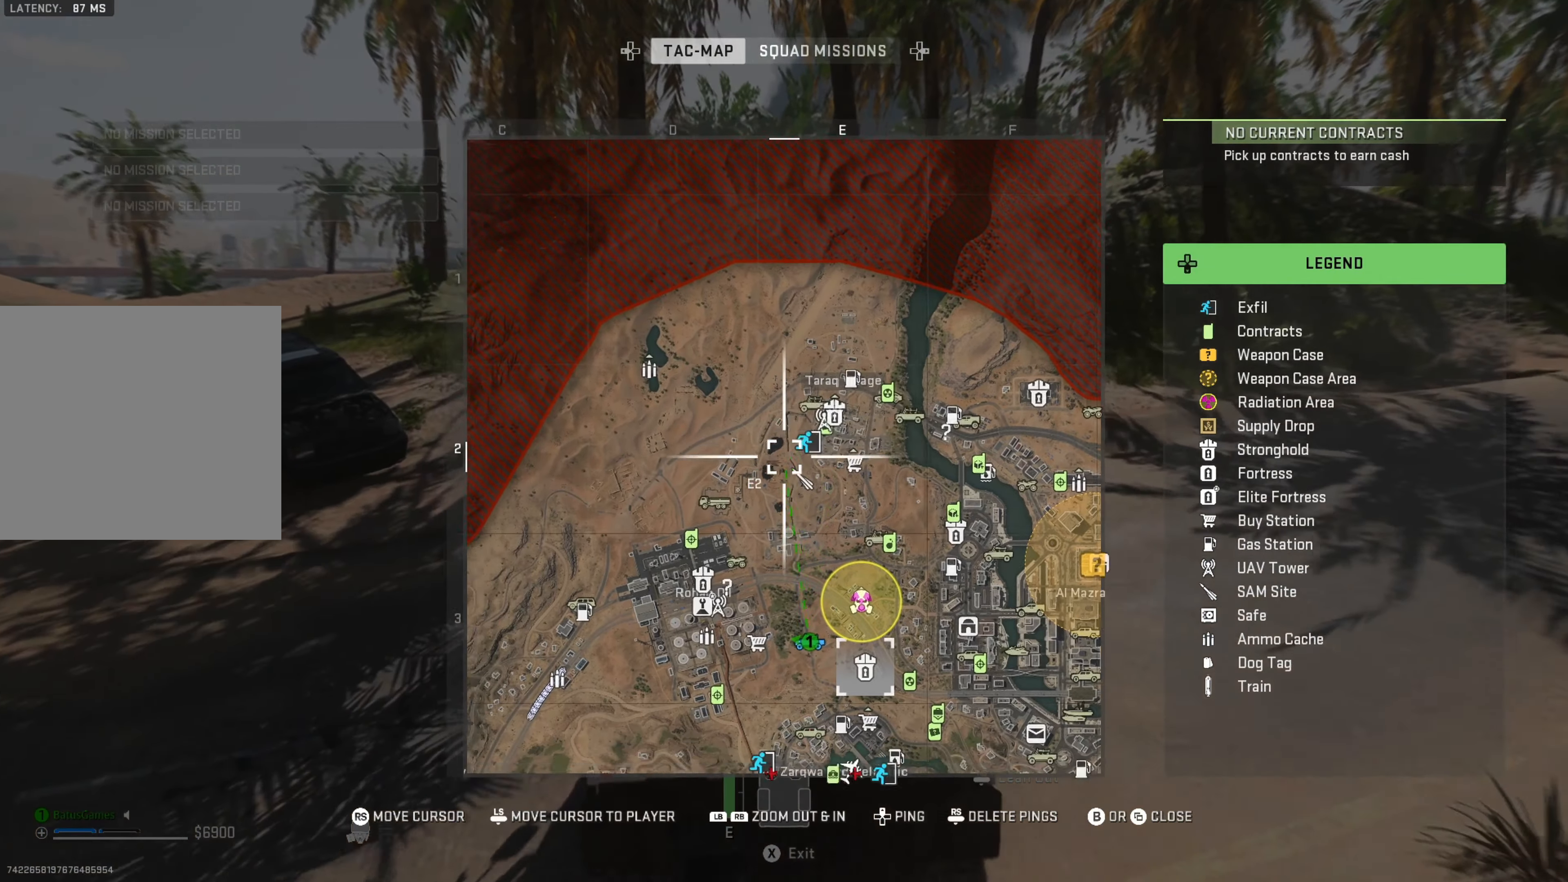
{"buttons": [], "left_stick": "center", "right_stick": "center", "events": [[217, "right_stick", "center"], [333, "right_stick", "down-left"], [500, "right_stick", "center"]]}
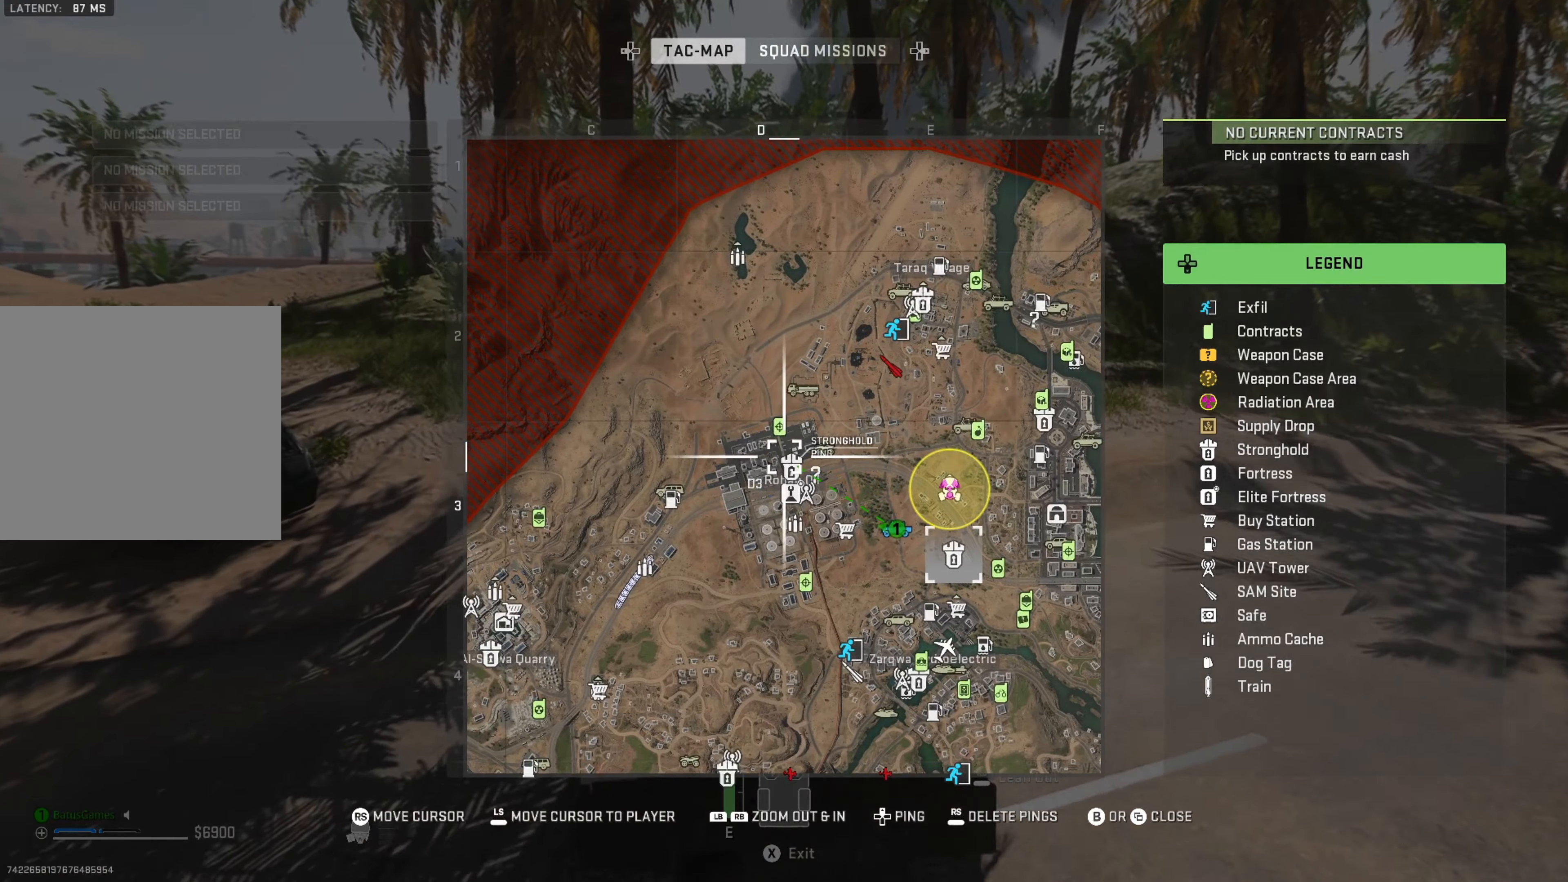
{"buttons": [], "left_stick": "center", "right_stick": "center", "events": []}
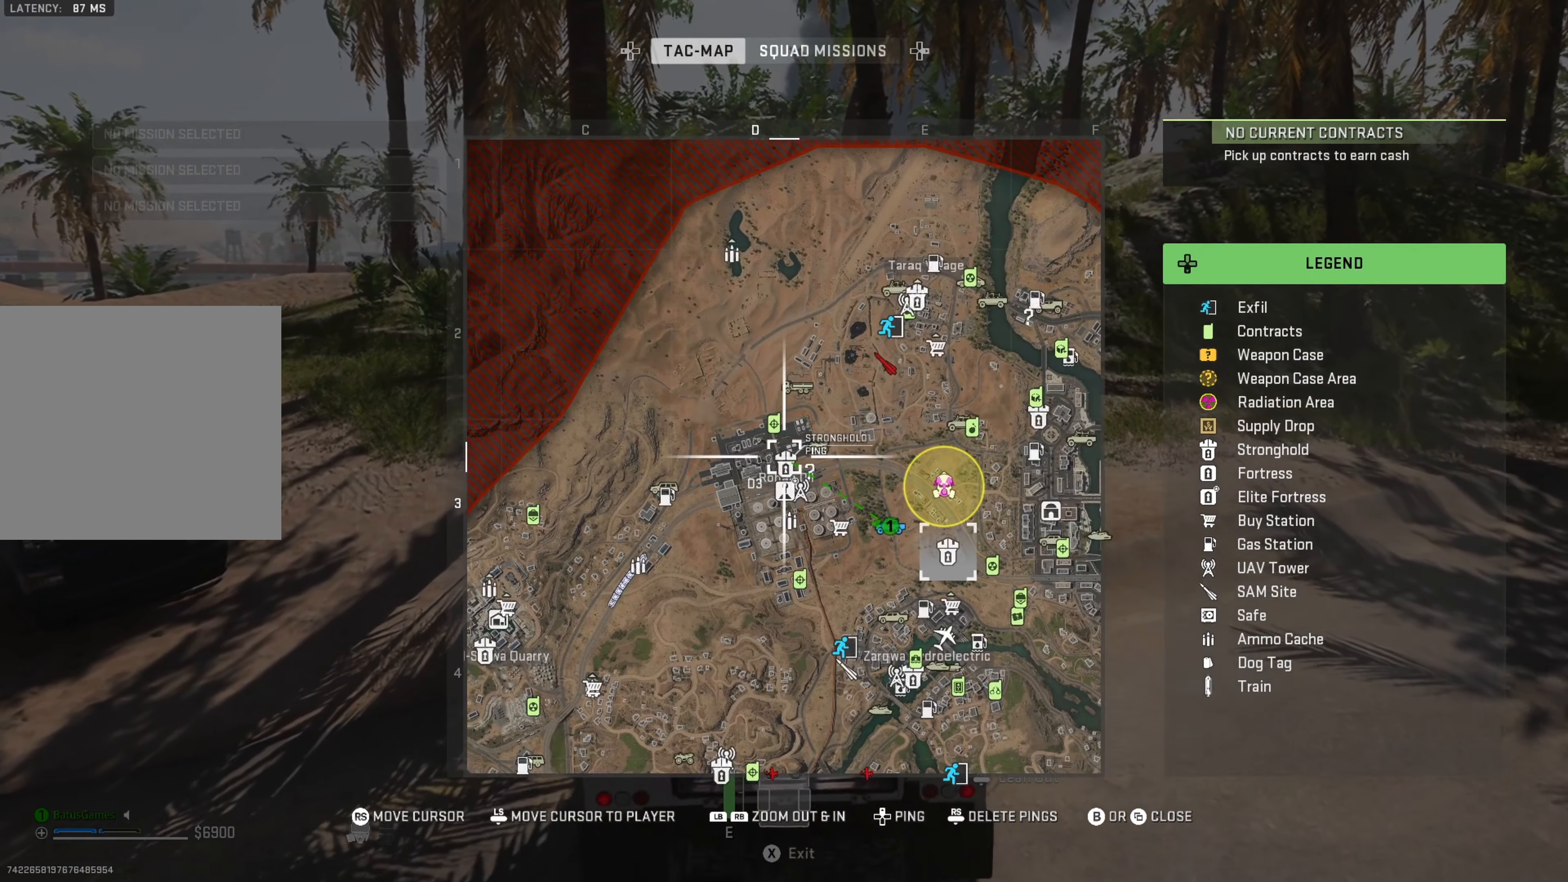
{"buttons": [], "left_stick": "center", "right_stick": "center", "events": [[333, "DPAD_UP", "down"], [467, "DPAD_UP", "up"]]}
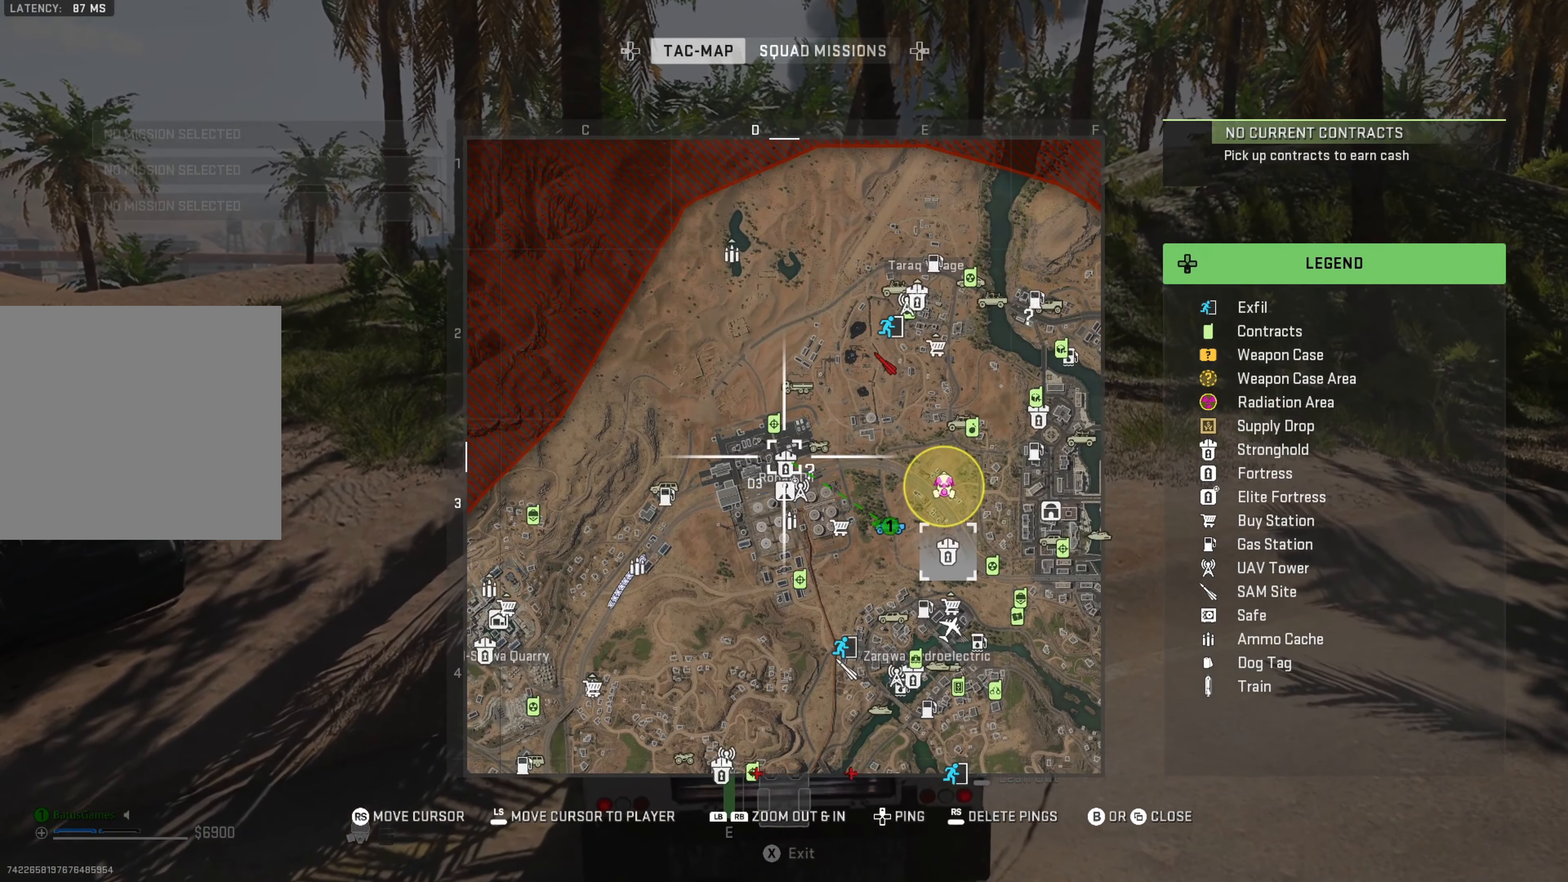
{"buttons": ["R1"], "left_stick": "center", "right_stick": "center", "events": [[267, "B", "down"], [367, "B", "up"], [500, "R1", "down"]]}
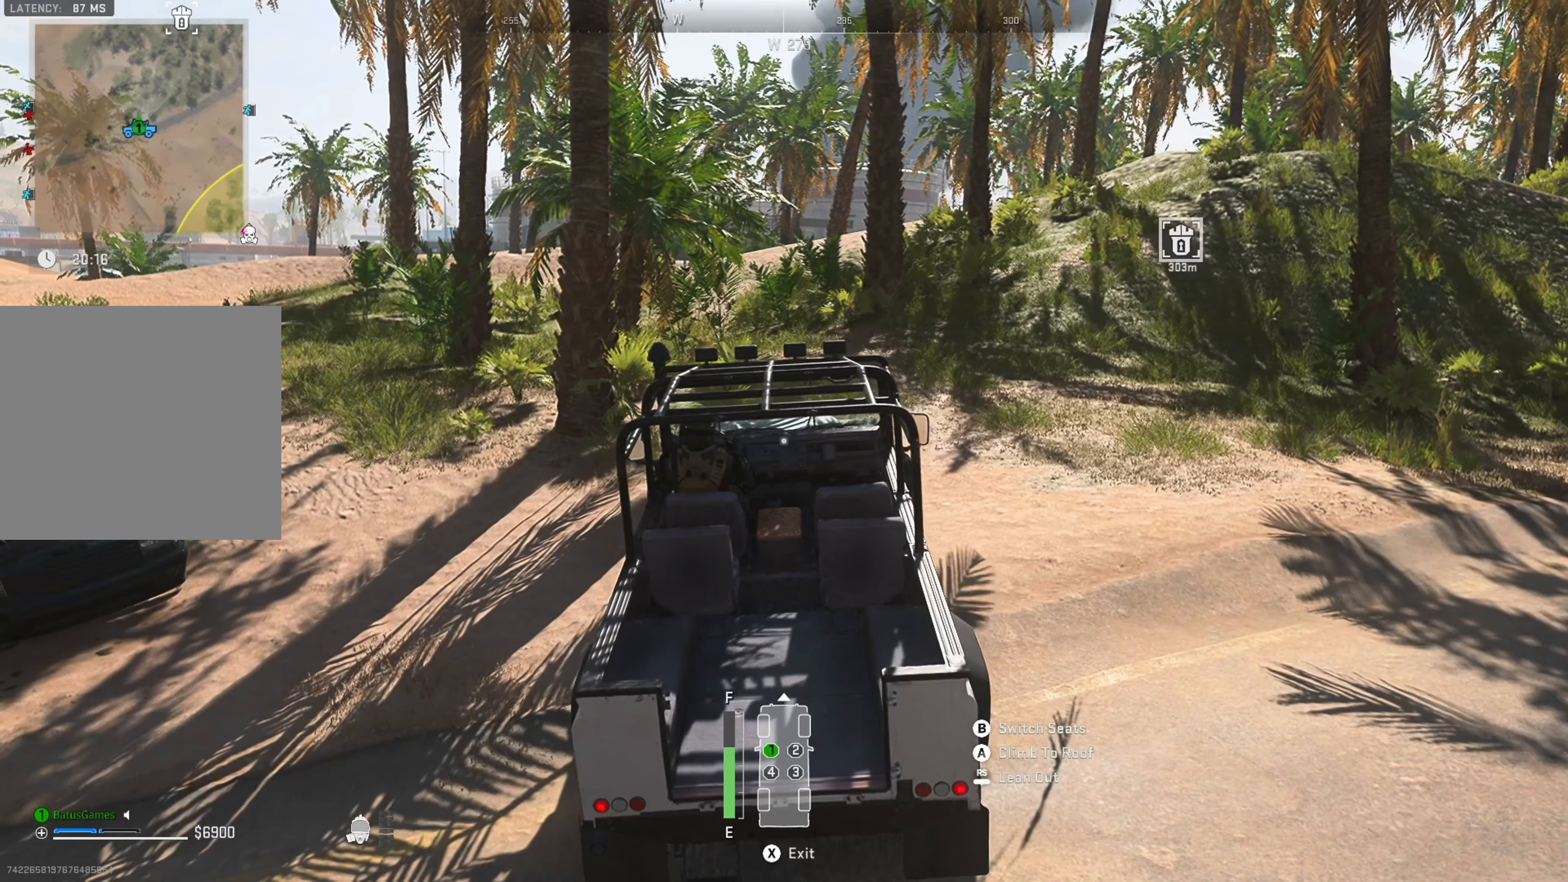
{"buttons": ["R1"], "left_stick": "center", "right_stick": "center", "events": []}
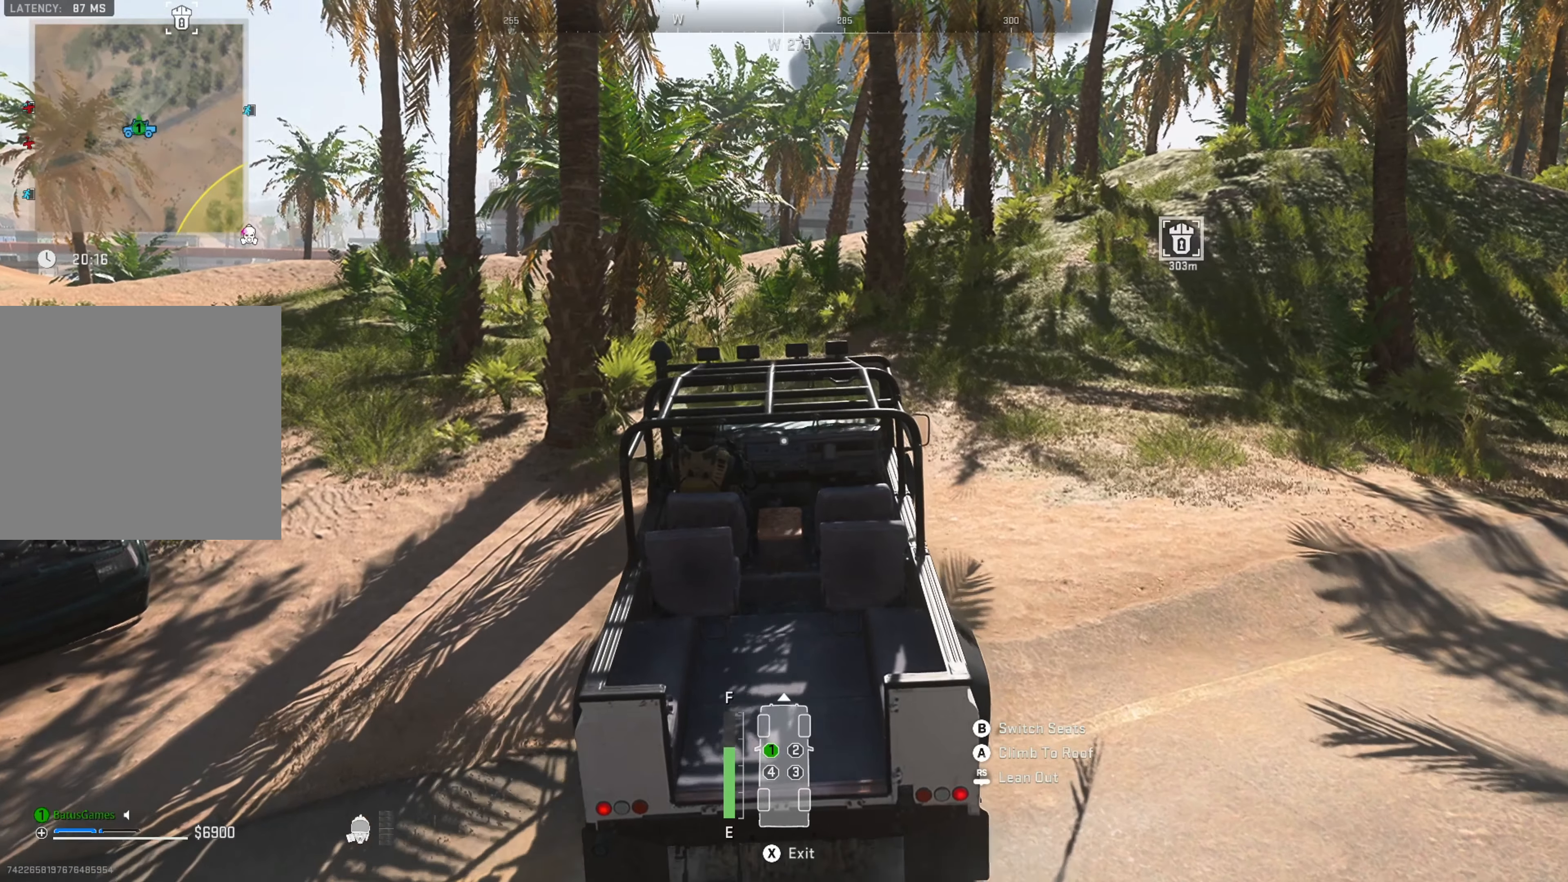
{"buttons": ["R1"], "left_stick": "center", "right_stick": "center", "events": []}
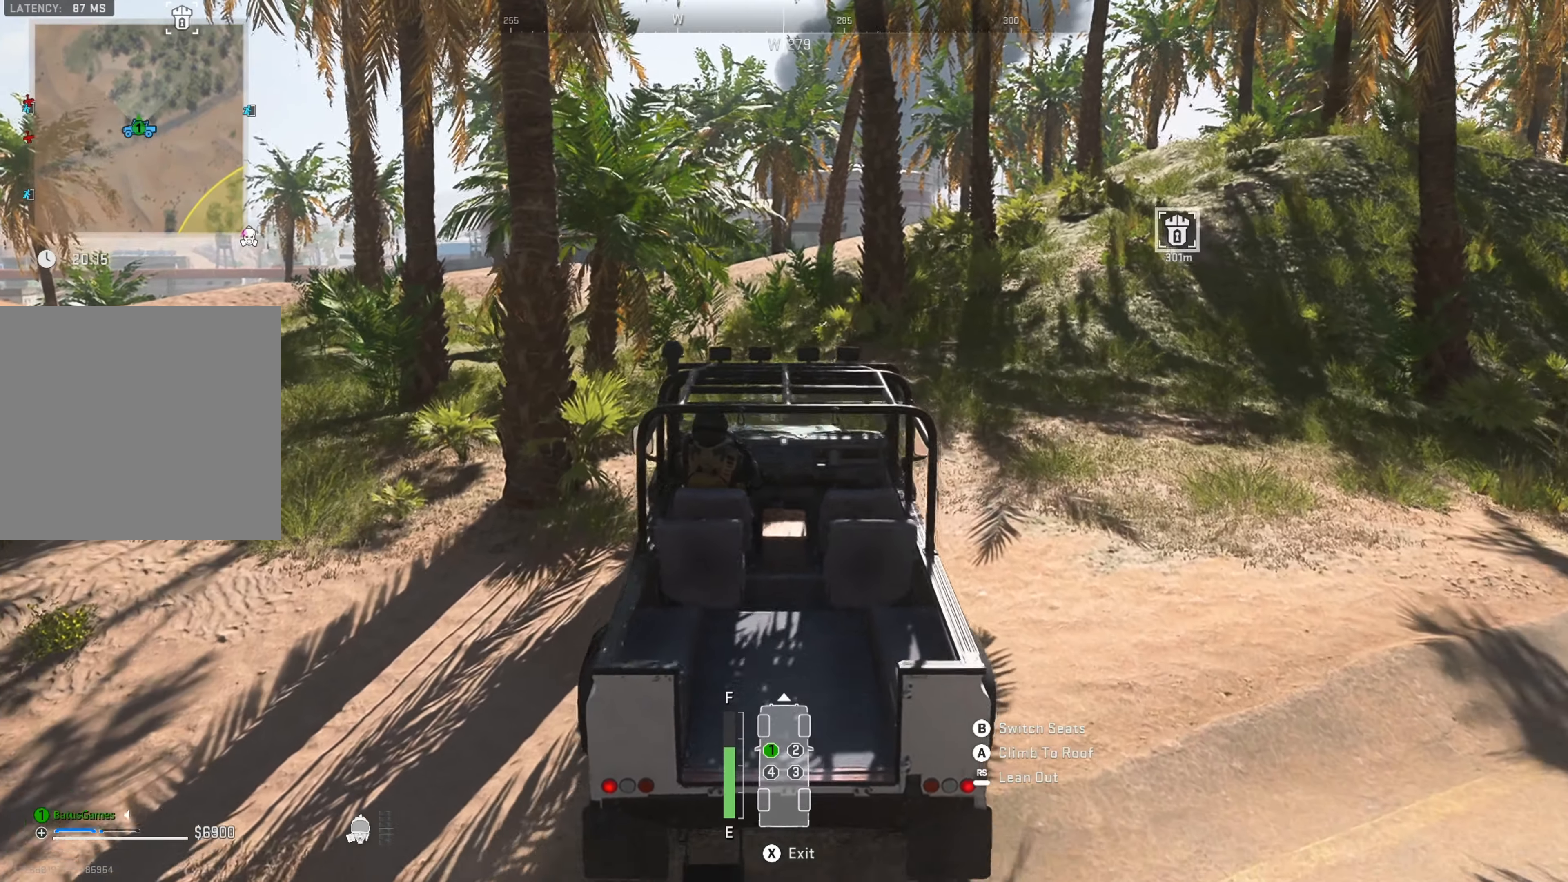
{"buttons": ["R1"], "left_stick": "center", "right_stick": "center", "events": [[200, "left_stick", "left"], [300, "left_stick", "center"]]}
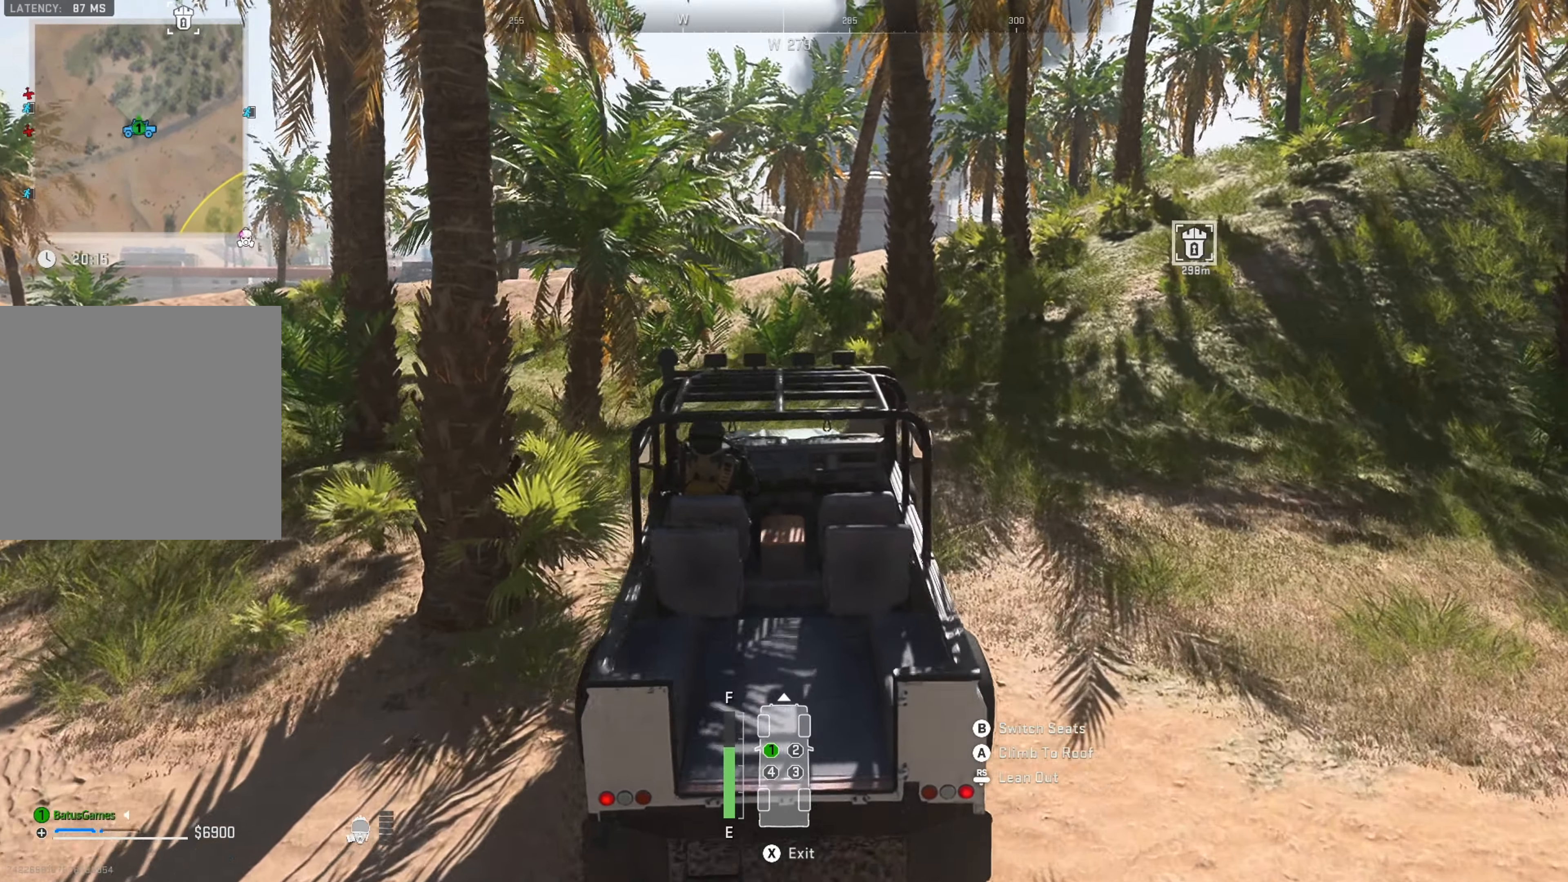
{"buttons": ["R1"], "left_stick": "center", "right_stick": "center", "events": [[233, "left_stick", "left"], [383, "left_stick", "center"]]}
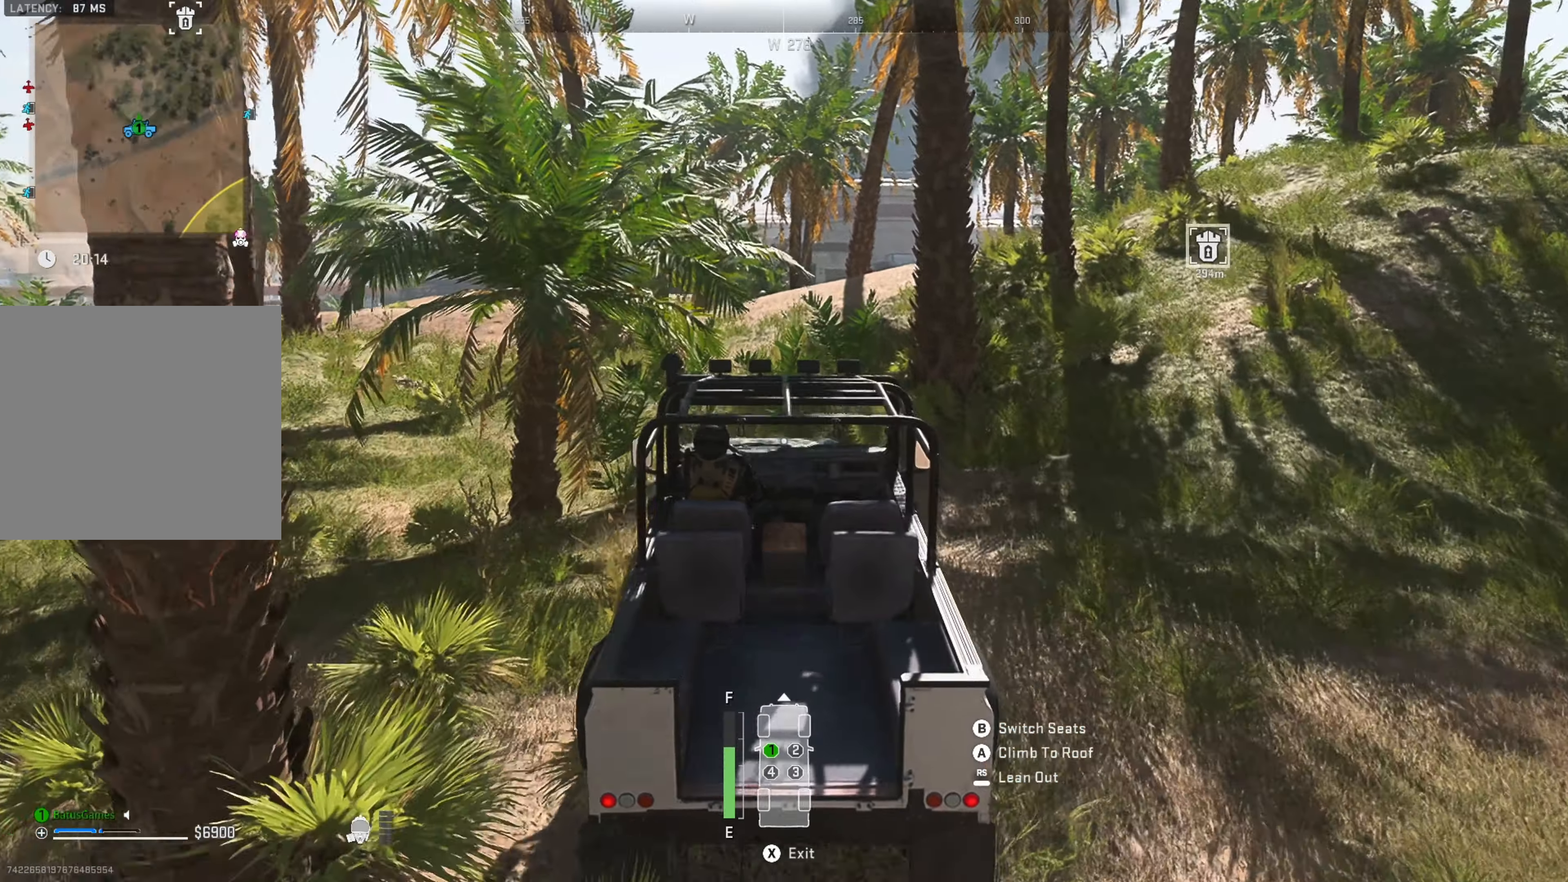
{"buttons": ["R1"], "left_stick": "center", "right_stick": "center", "events": [[150, "left_stick", "left"], [300, "left_stick", "center"]]}
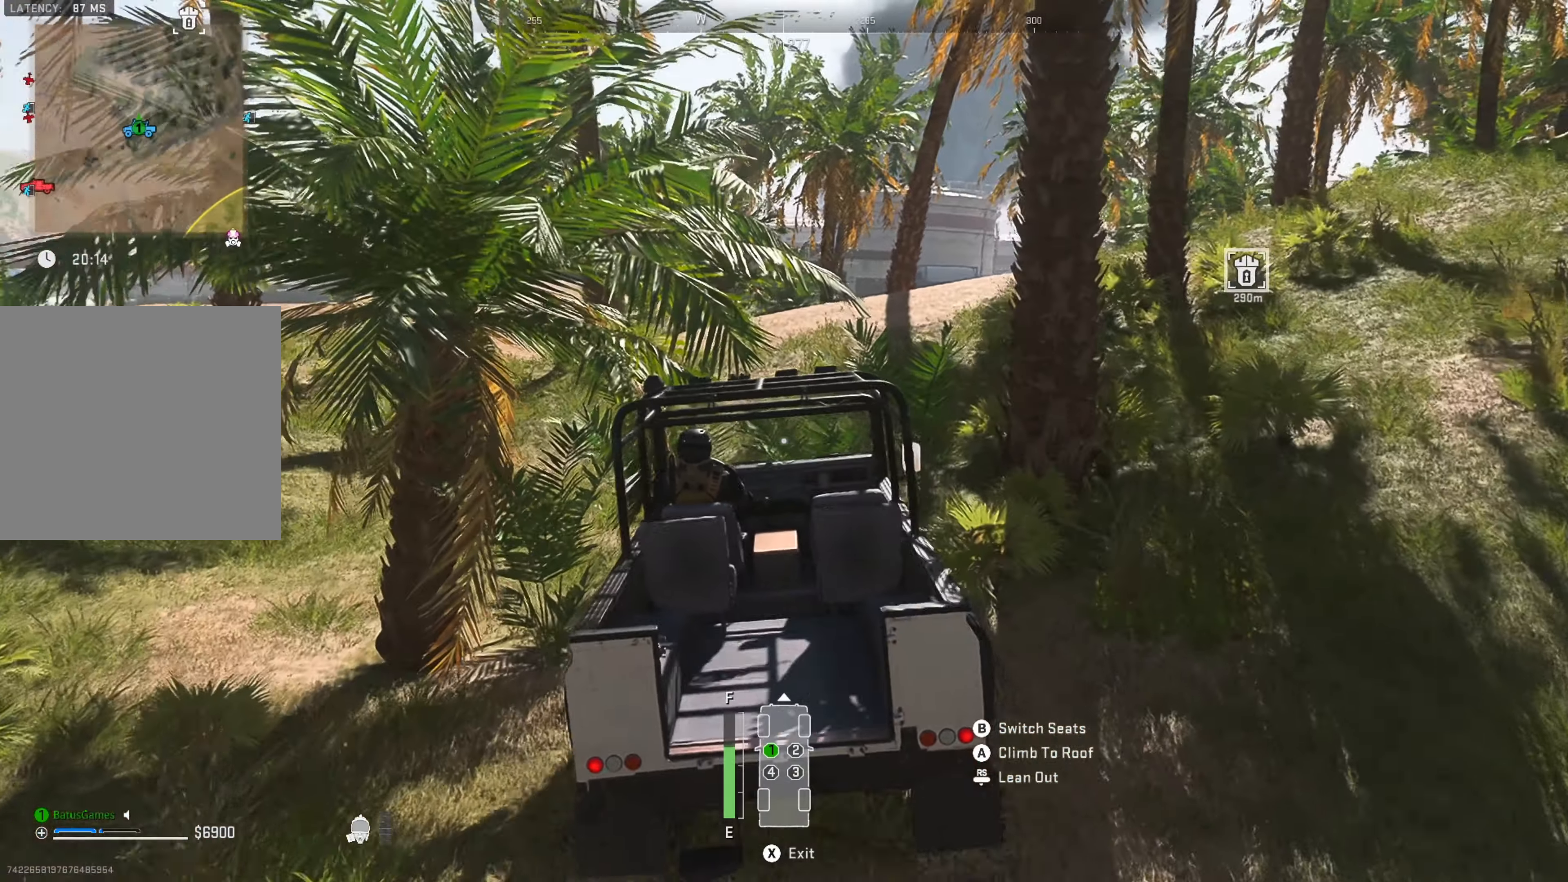
{"buttons": ["R1"], "left_stick": "center", "right_stick": "center", "events": []}
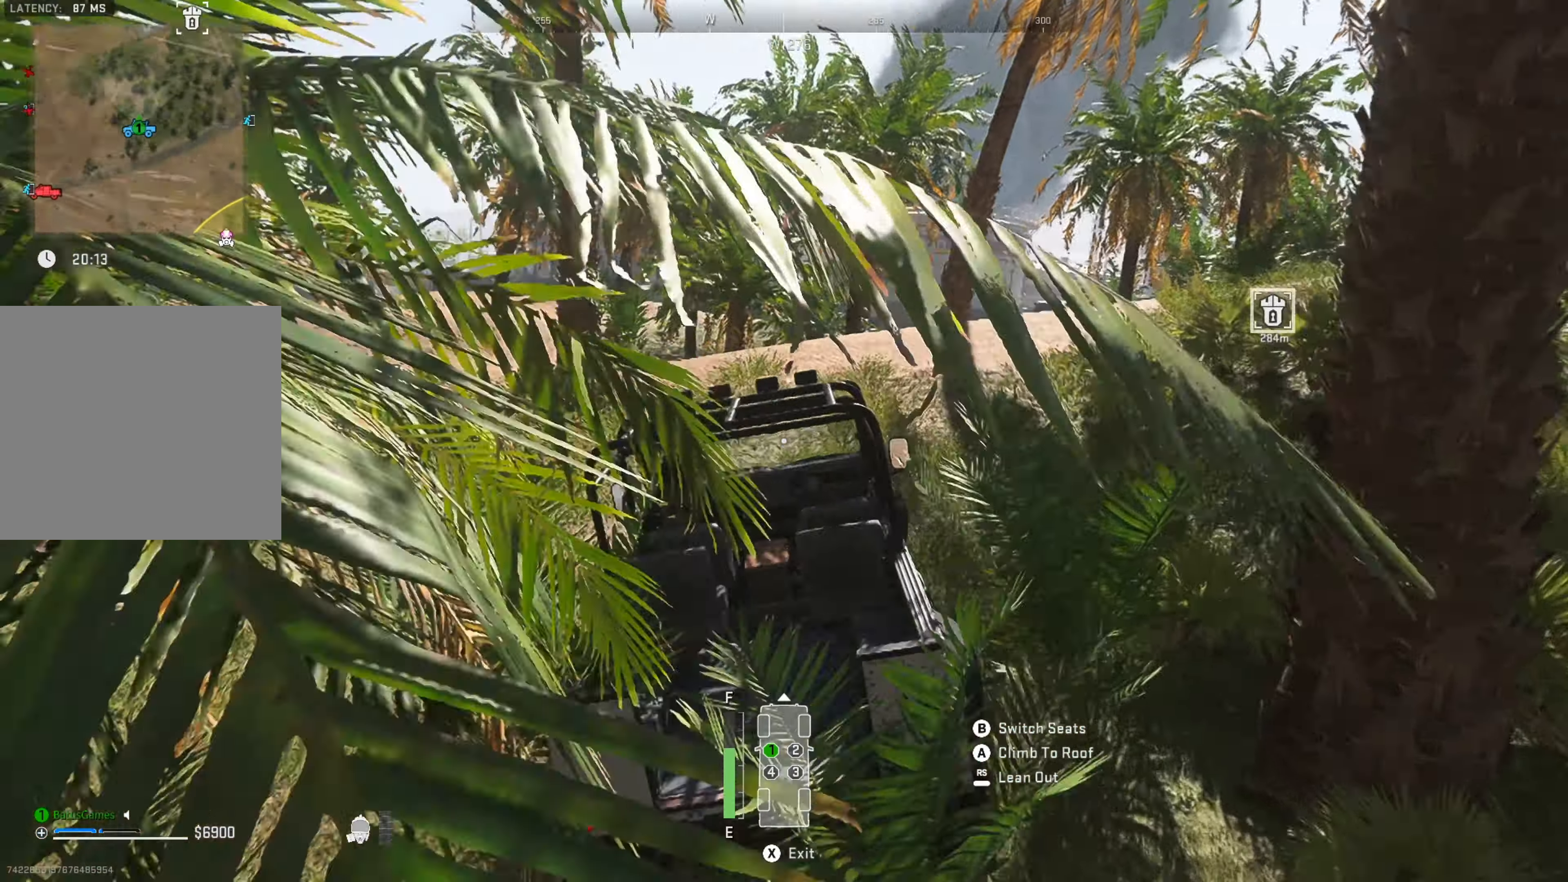
{"buttons": ["R1"], "left_stick": "right", "right_stick": "right", "events": [[234, "left_stick", "right"], [484, "right_stick", "right"]]}
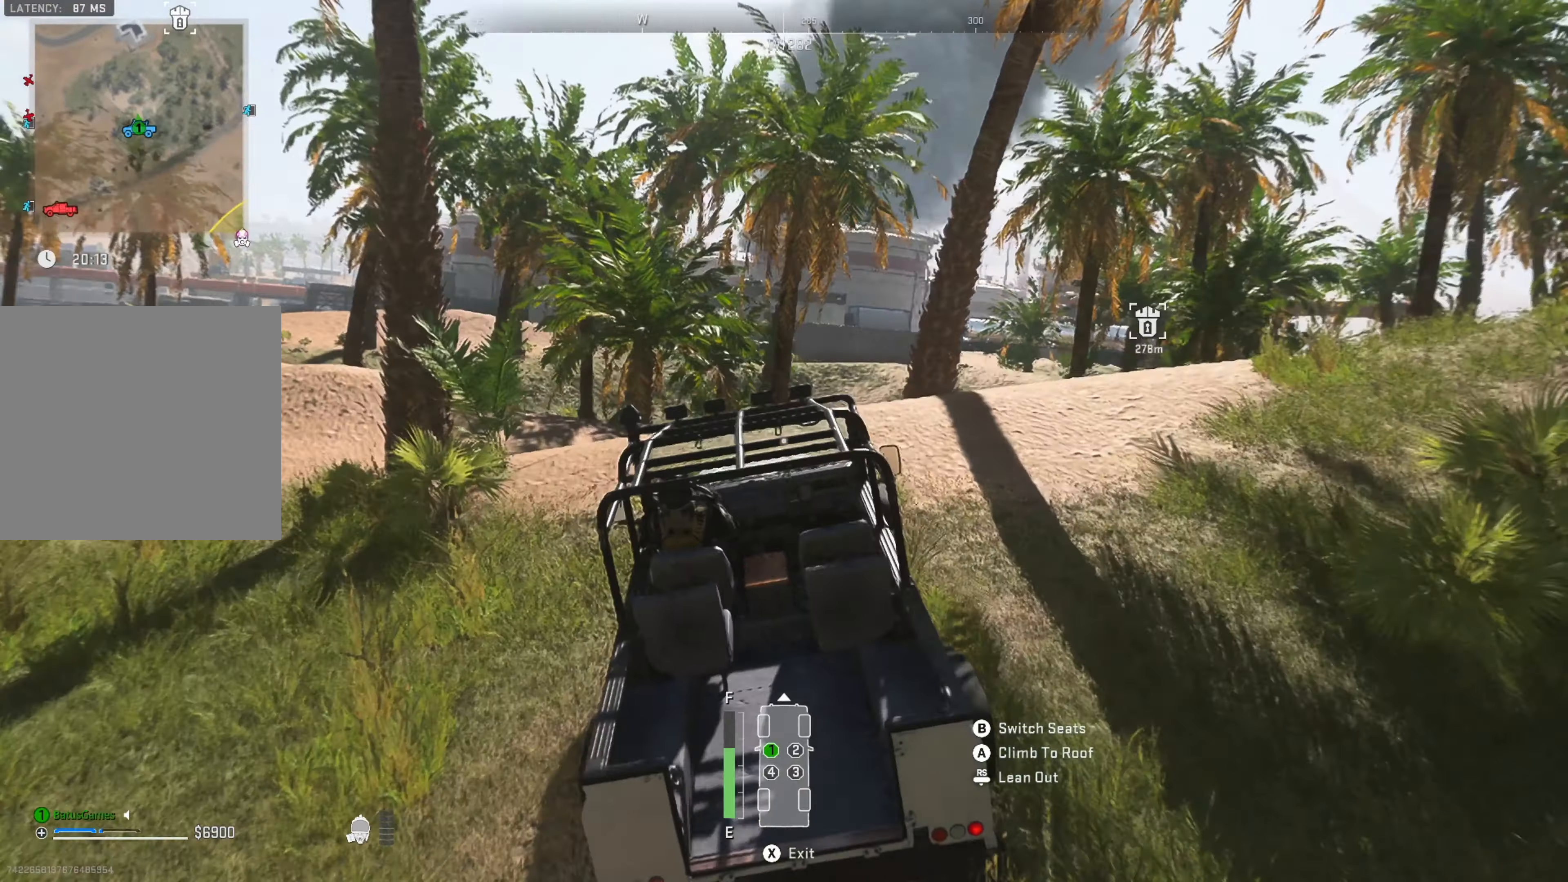
{"buttons": ["R1"], "left_stick": "center", "right_stick": "center", "events": [[134, "right_stick", "center"], [284, "left_stick", "center"]]}
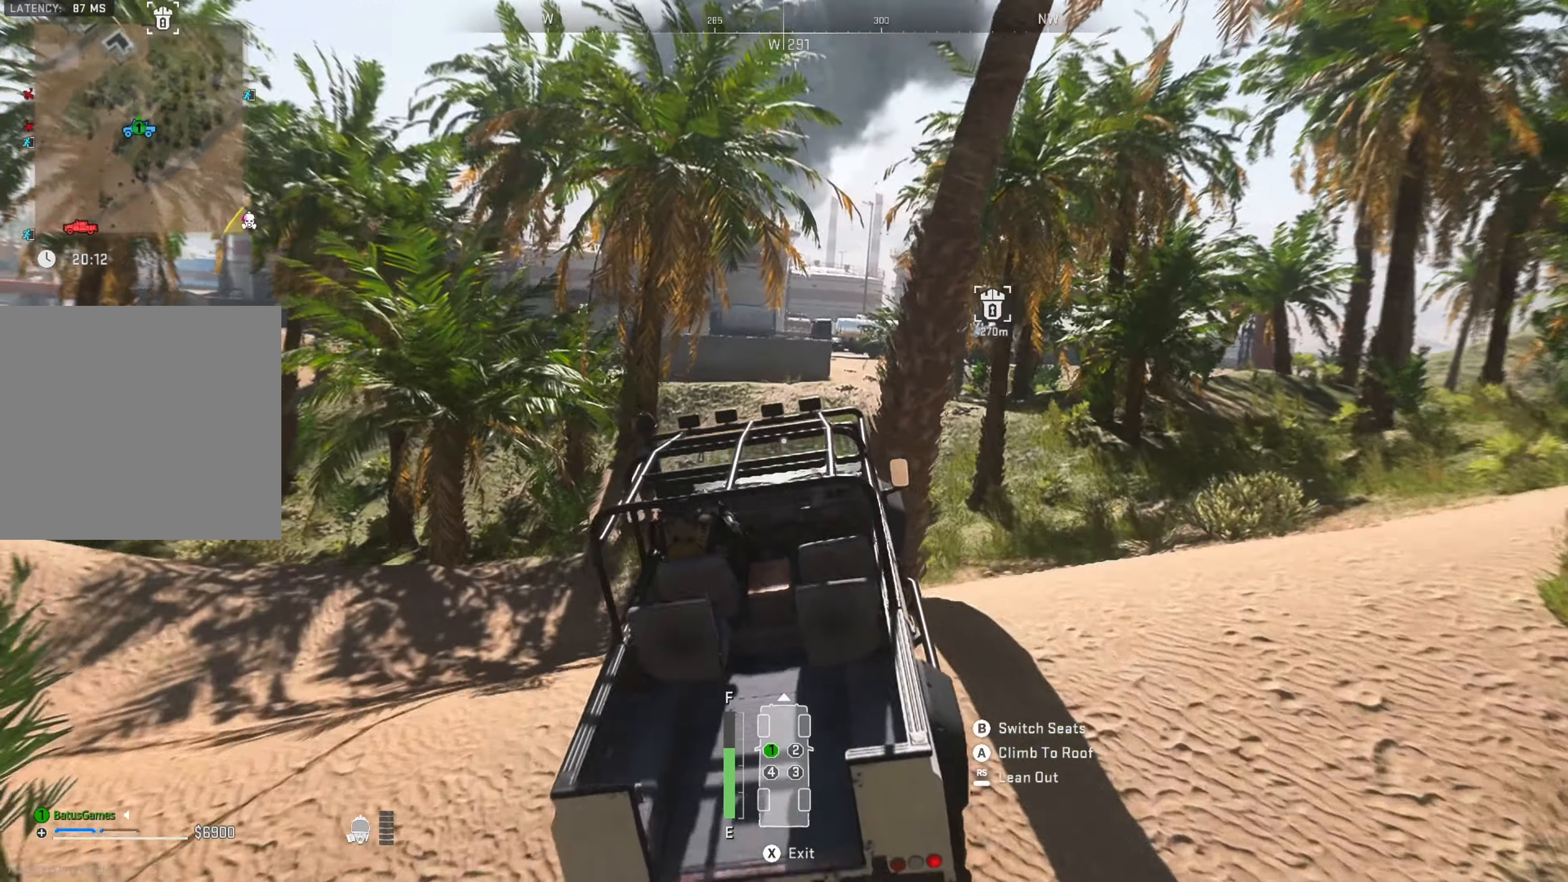
{"buttons": ["R1"], "left_stick": "right", "right_stick": "center", "events": [[400, "left_stick", "right"]]}
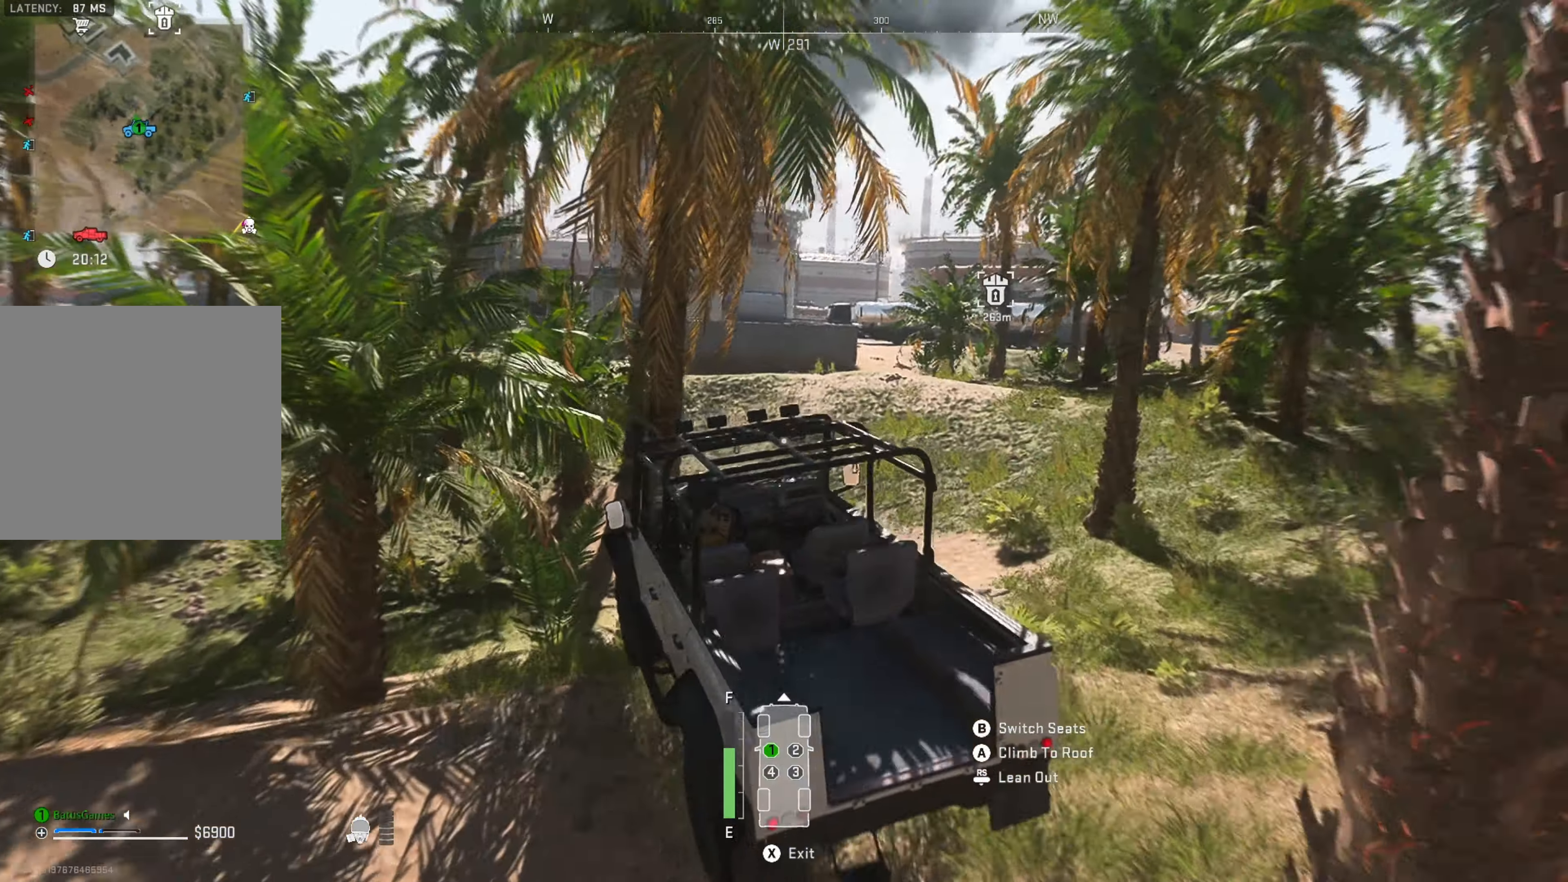
{"buttons": [], "left_stick": "right", "right_stick": "center", "events": [[84, "R1", "up"]]}
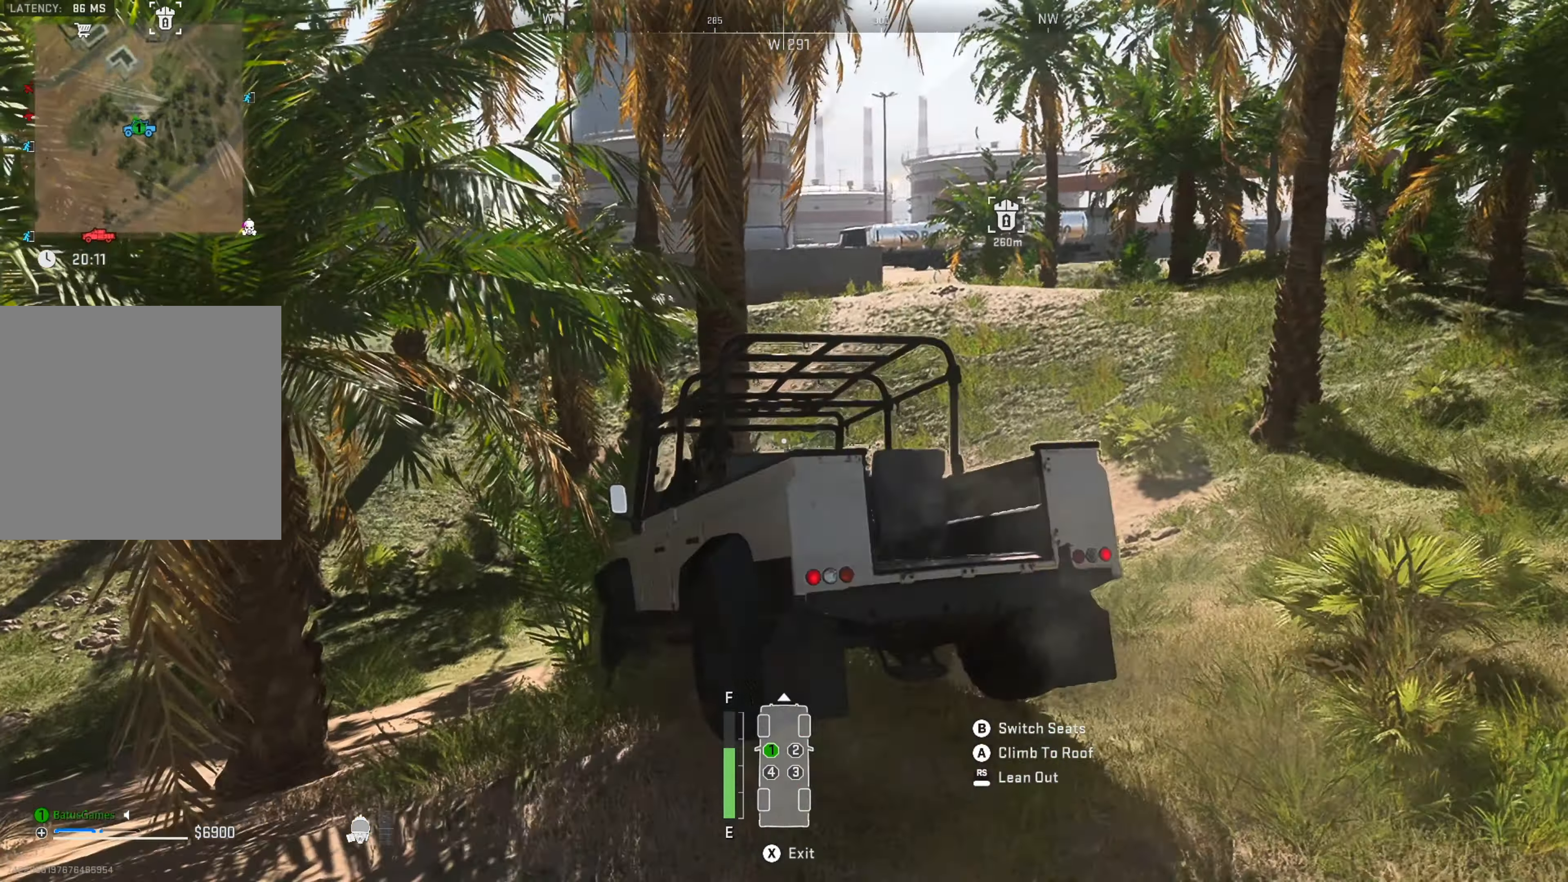
{"buttons": ["L1"], "left_stick": "up-left", "right_stick": "center", "events": [[84, "left_stick", "center"], [184, "left_stick", "up-left"], [217, "L1", "down"]]}
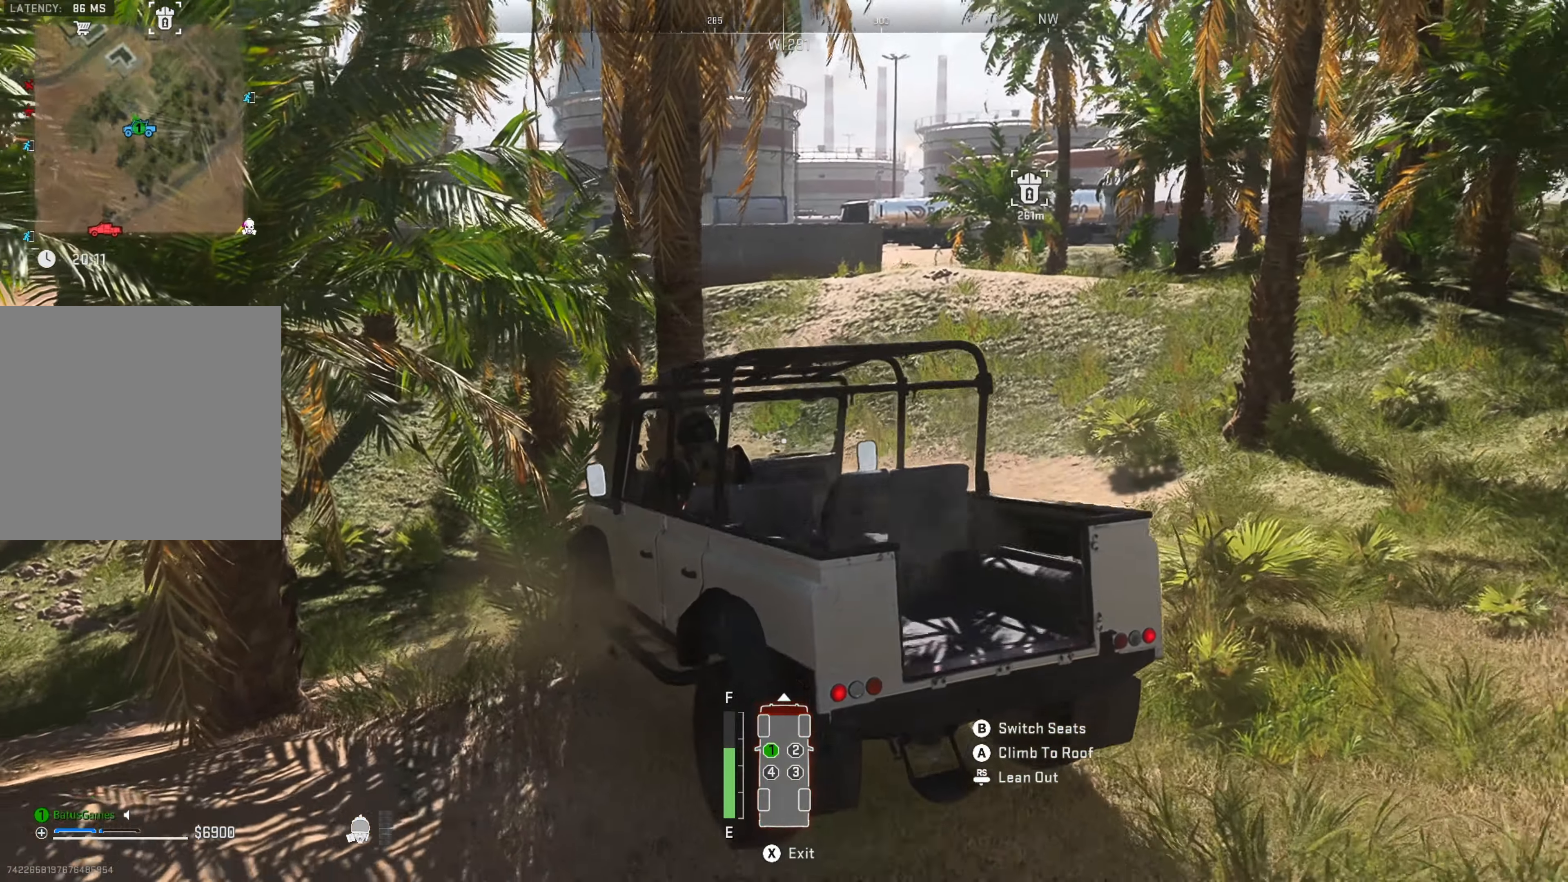
{"buttons": ["R1"], "left_stick": "right", "right_stick": "right", "events": [[50, "L1", "up"], [150, "R1", "down"], [150, "left_stick", "right"], [450, "right_stick", "right"]]}
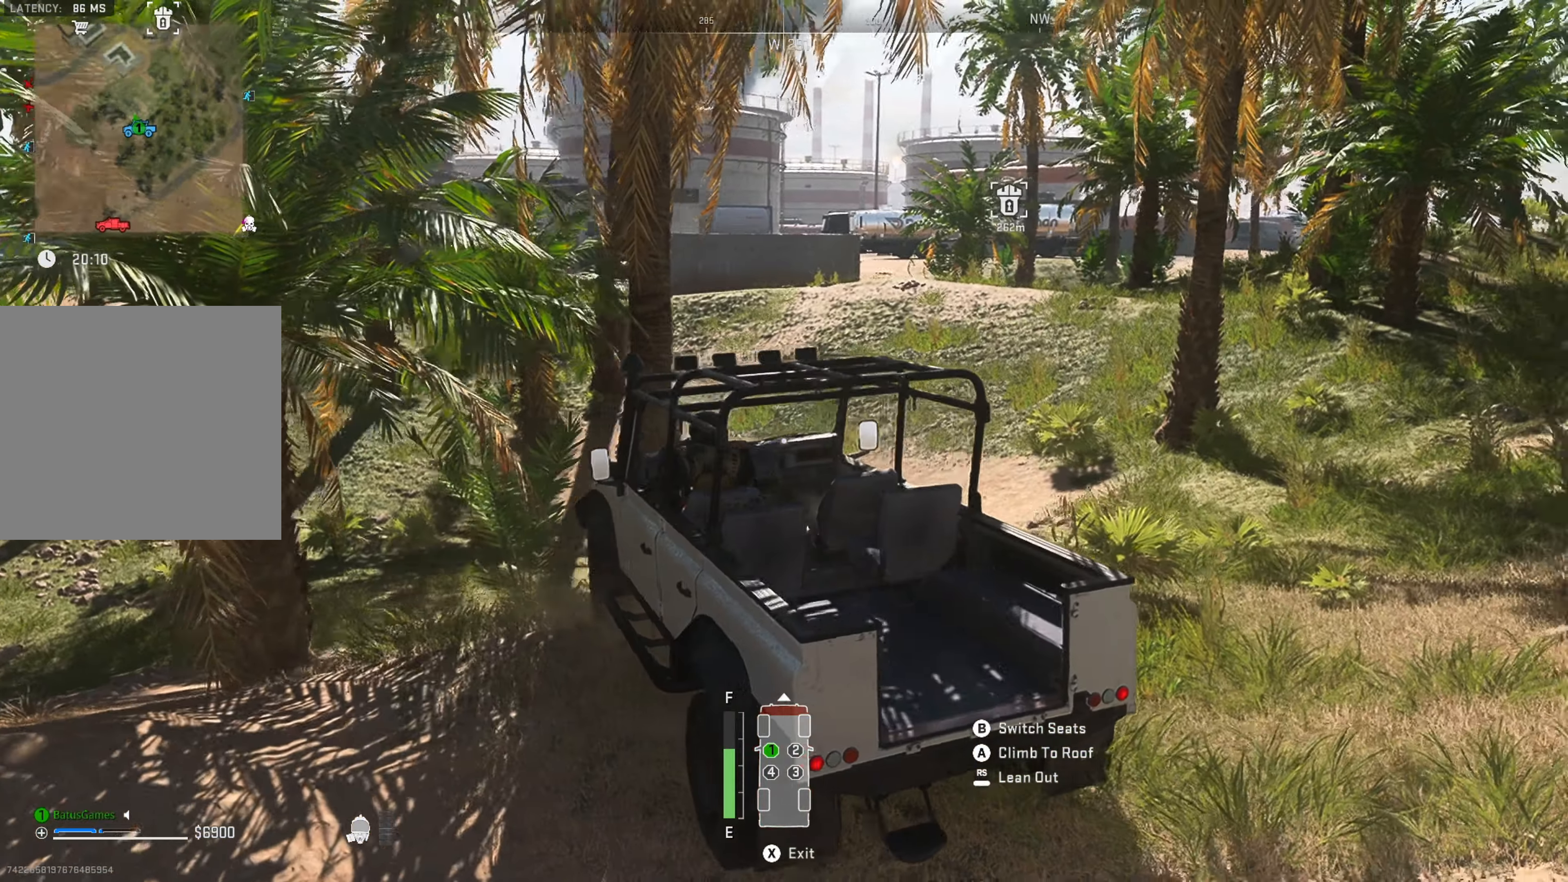
{"buttons": ["R1"], "left_stick": "right", "right_stick": "center", "events": [[234, "right_stick", "center"]]}